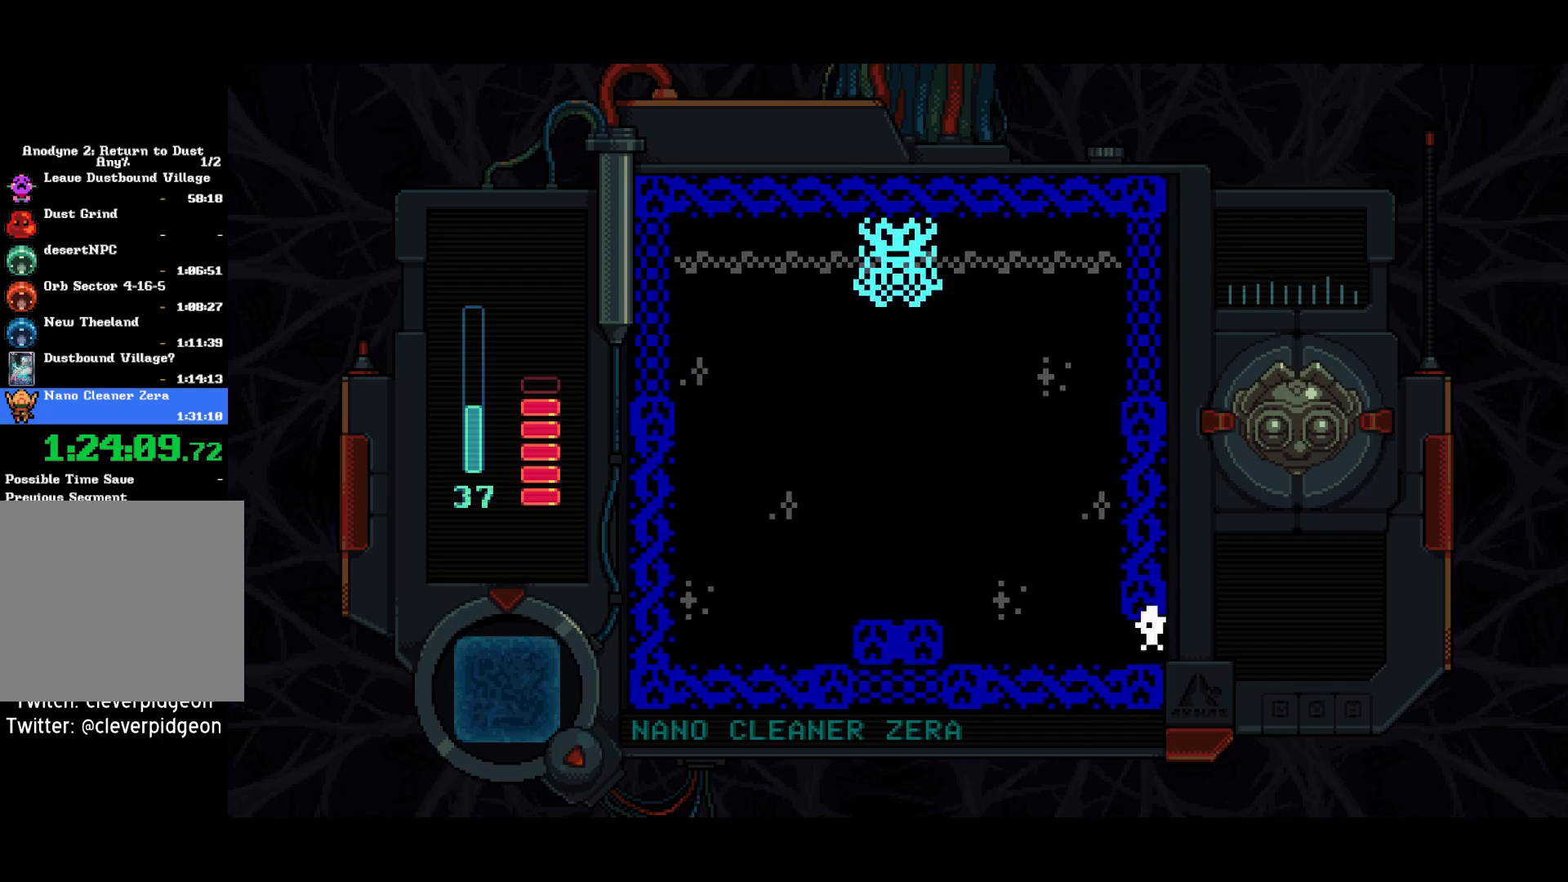
Gameplay with a controller (PlayStation layout); each line is a JSON object with the inputs held at the frame after it. "events" lists button and stick changes between this image and that frame as [ms after this image, input, new state], when the widget could be followed in between. Not read: left_stick.
{"buttons": ["DPAD_UP", "DPAD_LEFT"], "right_stick": "center", "events": [[267, "DPAD_UP", "down"]]}
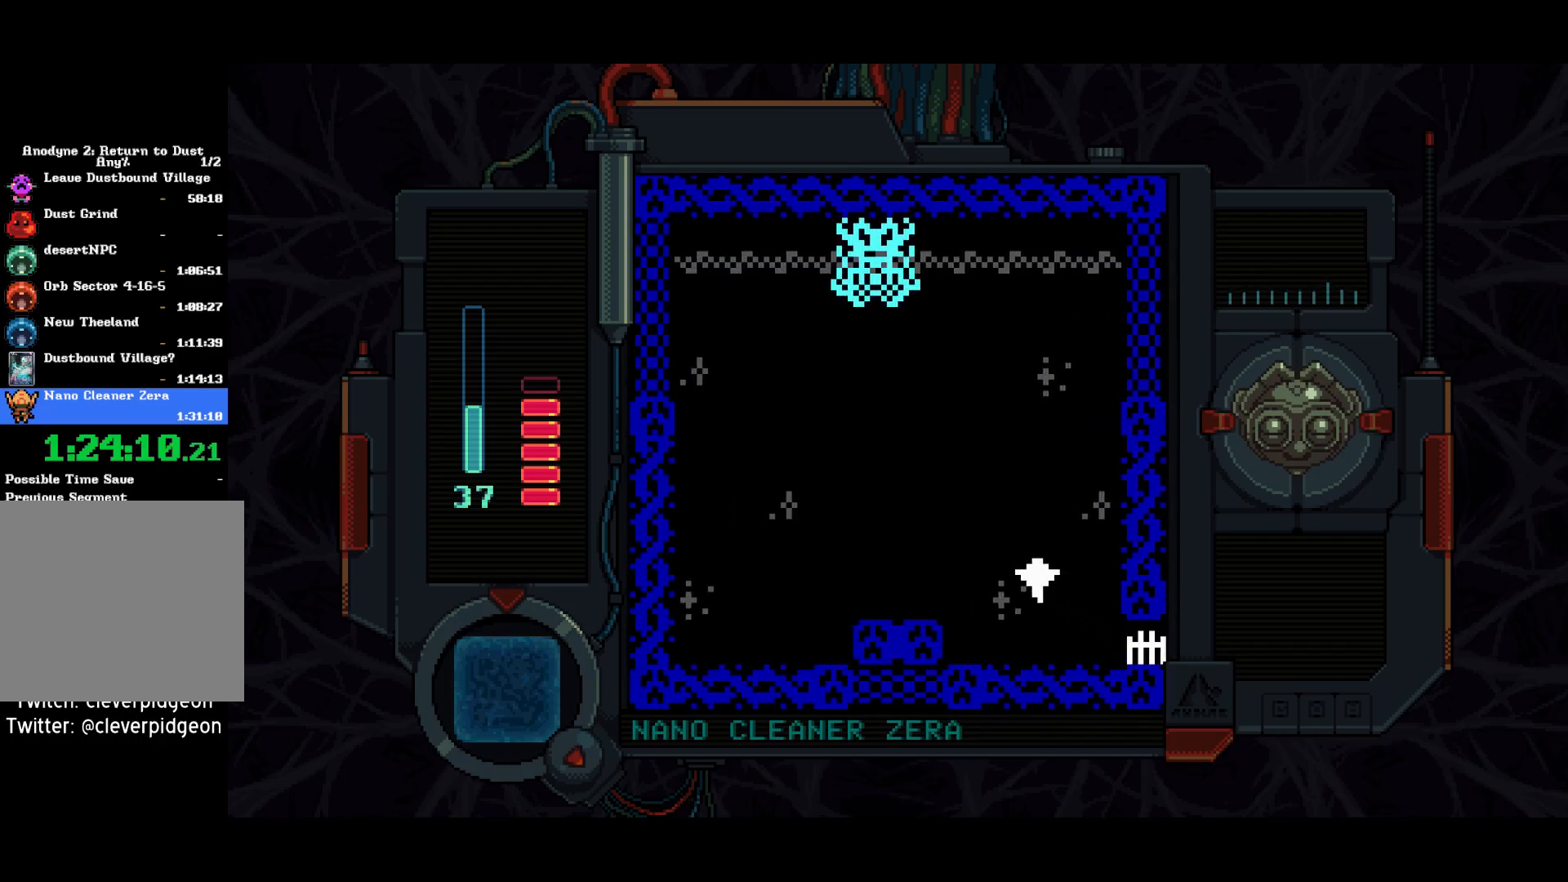
{"buttons": ["DPAD_LEFT"], "right_stick": "center", "events": [[350, "DPAD_UP", "up"]]}
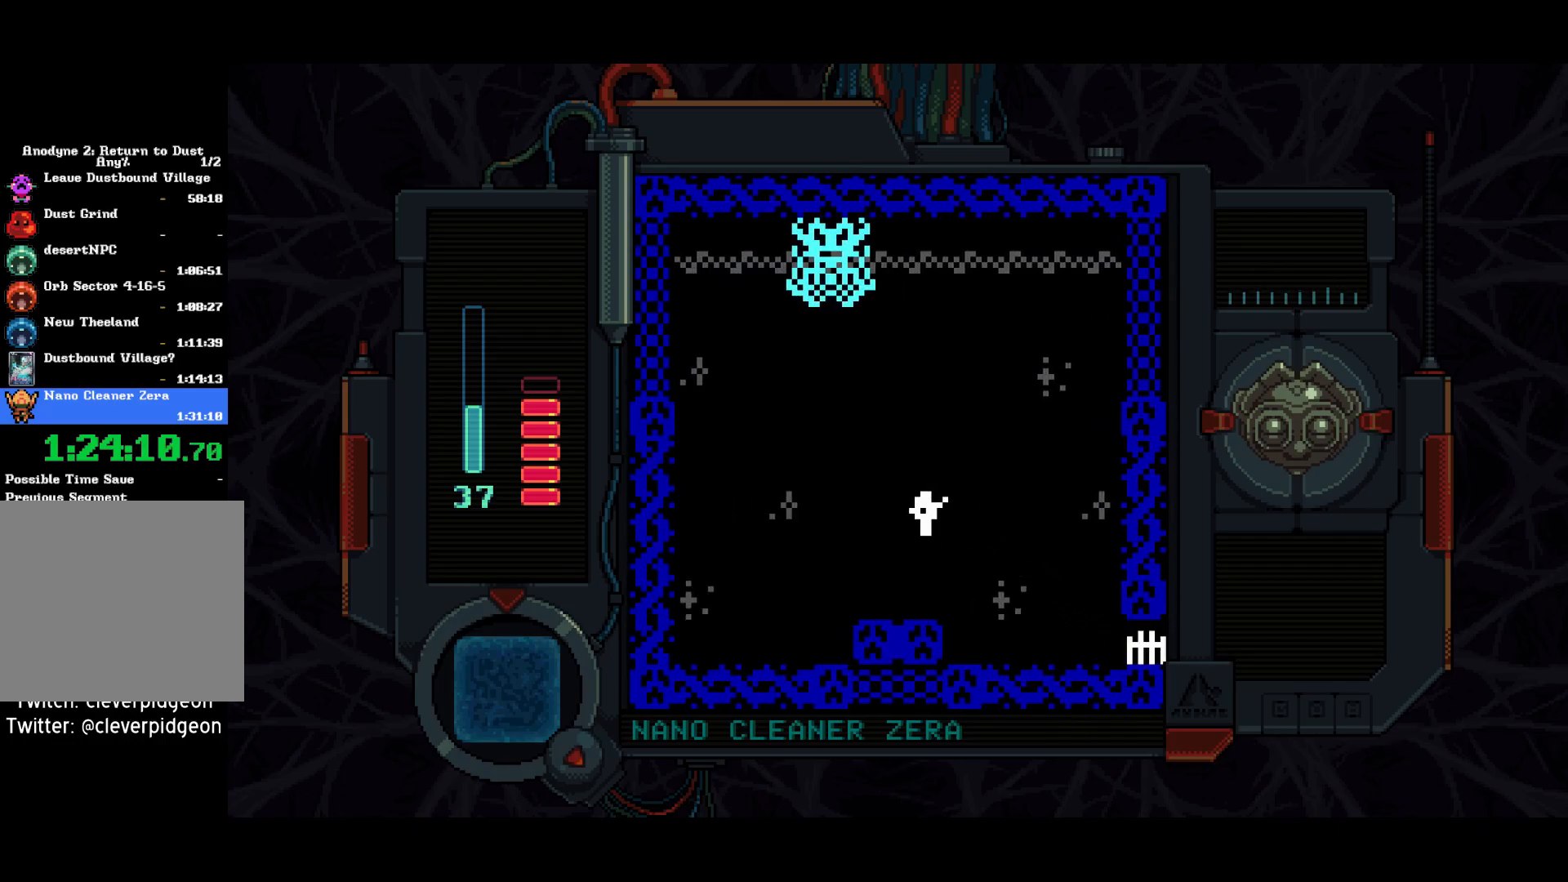
{"buttons": [], "right_stick": "center", "events": [[100, "DPAD_UP", "down"], [217, "DPAD_UP", "up"], [433, "DPAD_LEFT", "up"]]}
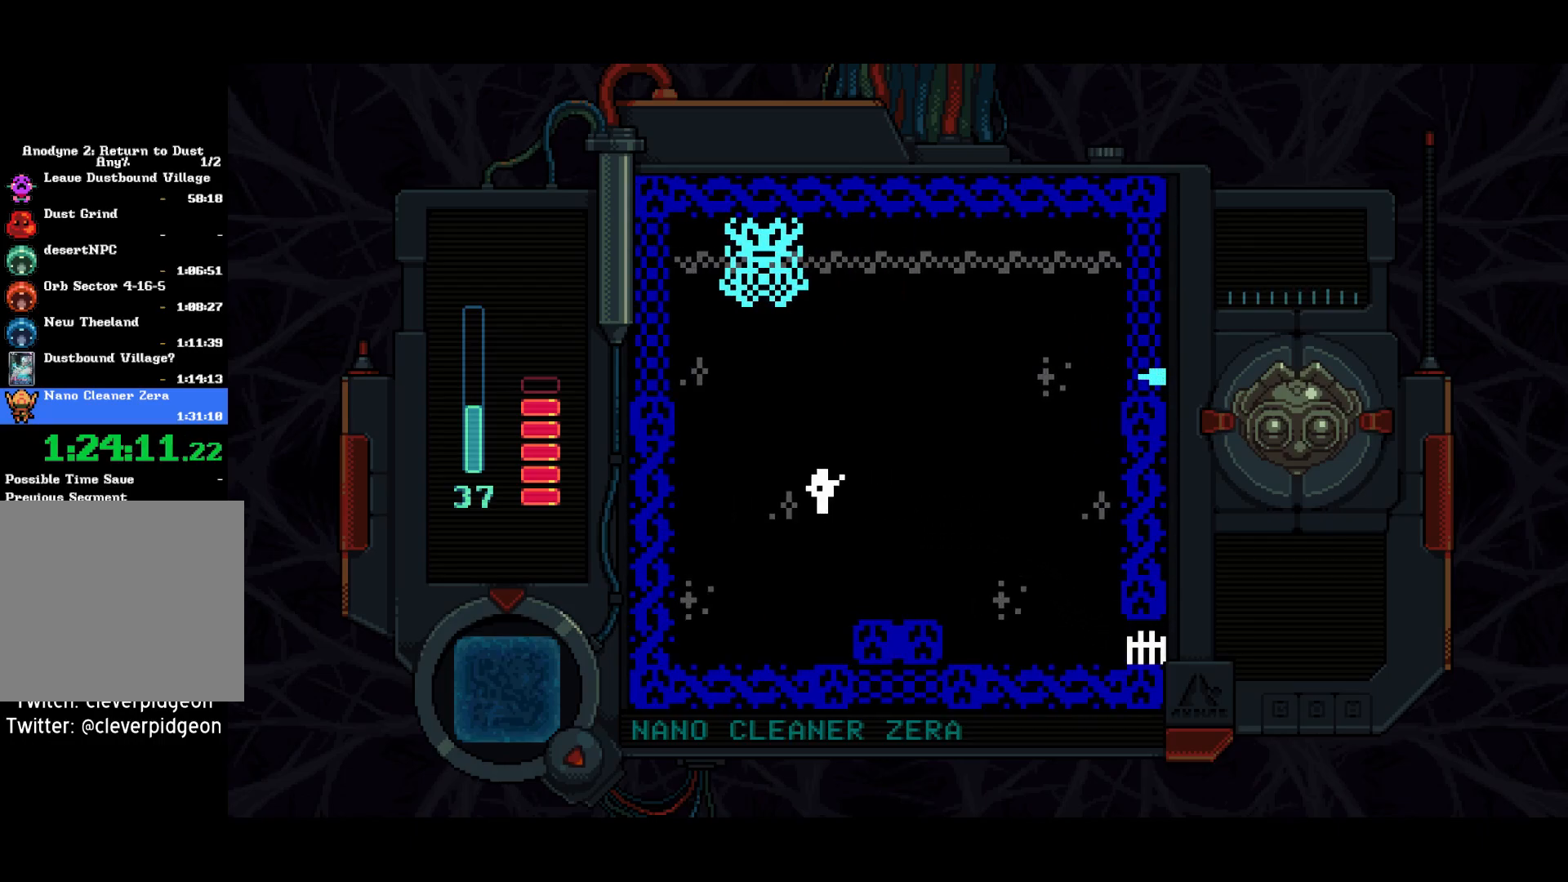
{"buttons": ["DPAD_LEFT"], "right_stick": "center", "events": [[117, "DPAD_RIGHT", "down"], [217, "DPAD_RIGHT", "up"], [450, "DPAD_LEFT", "down"]]}
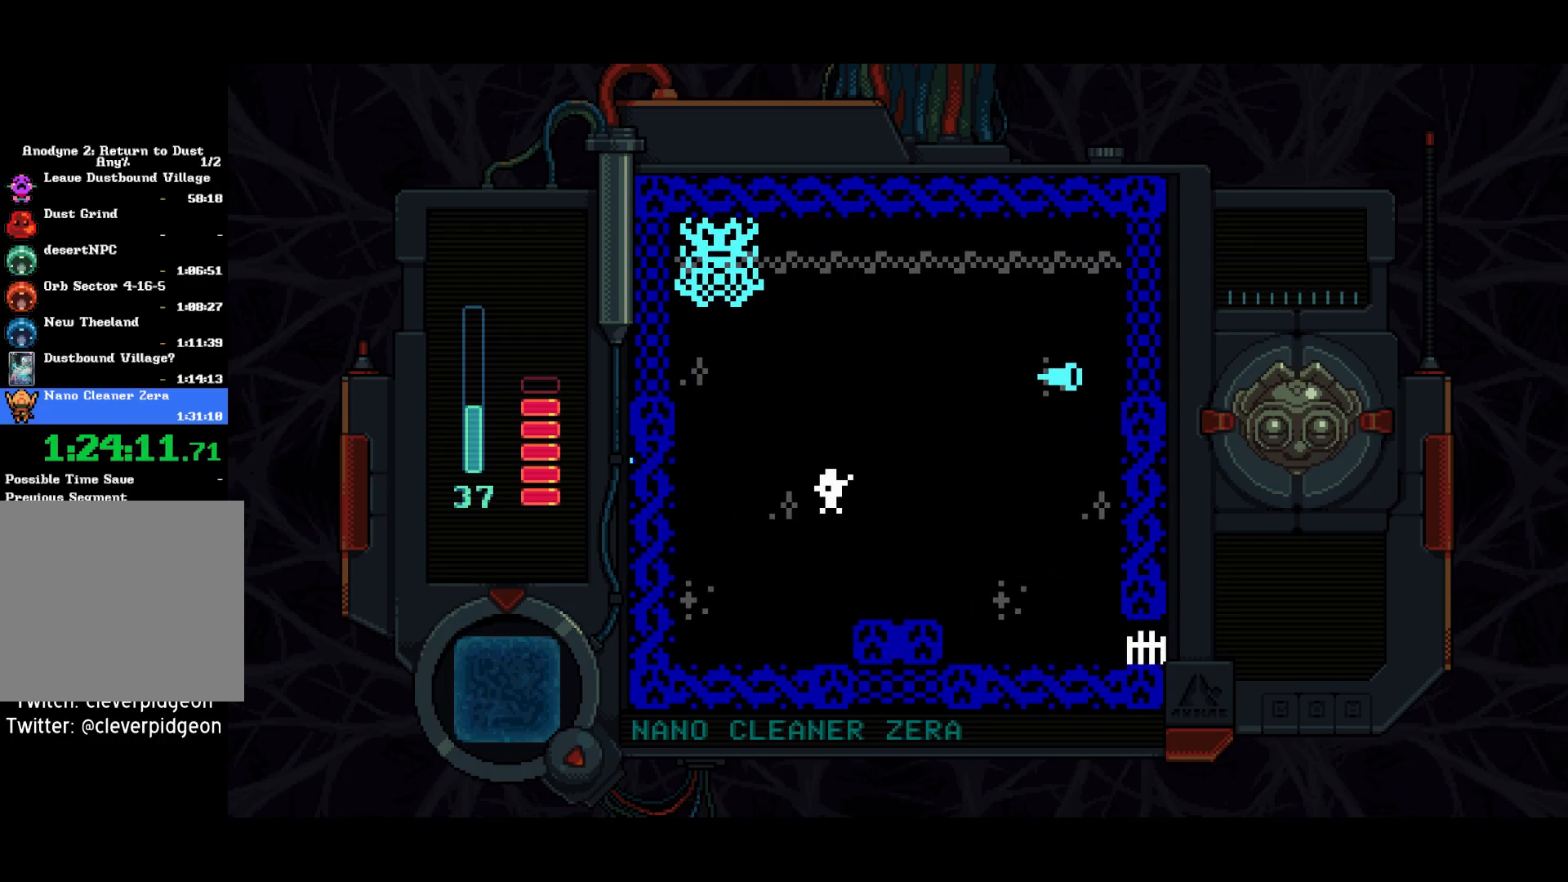
{"buttons": [], "right_stick": "center", "events": [[50, "DPAD_LEFT", "up"]]}
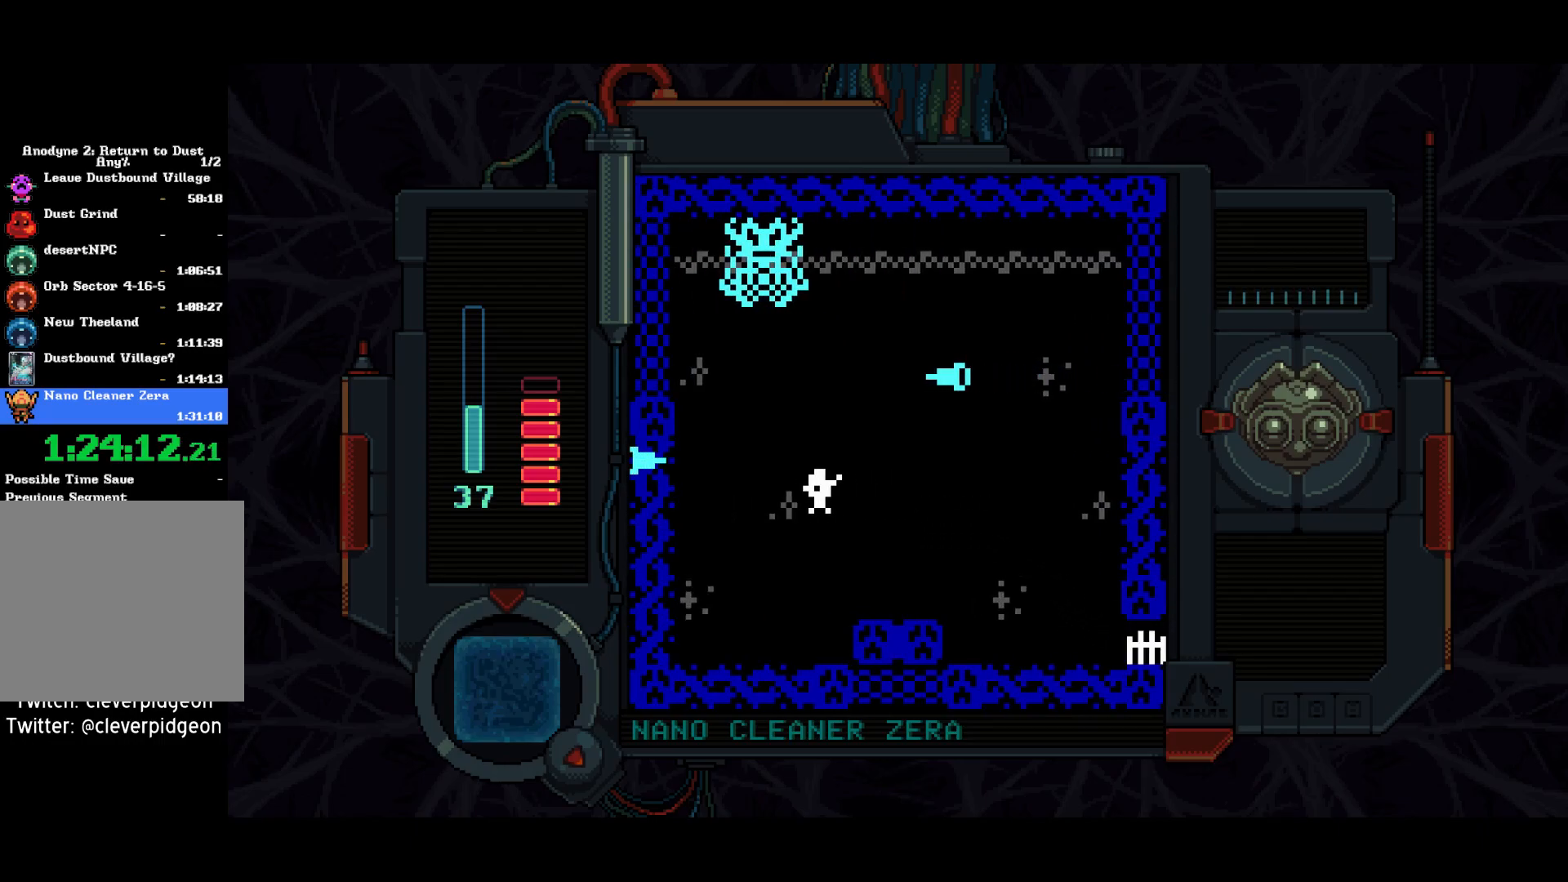
{"buttons": ["DPAD_UP"], "right_stick": "center", "events": [[167, "DPAD_DOWN", "down"], [317, "DPAD_DOWN", "up"], [367, "DPAD_UP", "down"], [417, "CIRCLE", "down"], [500, "CIRCLE", "up"]]}
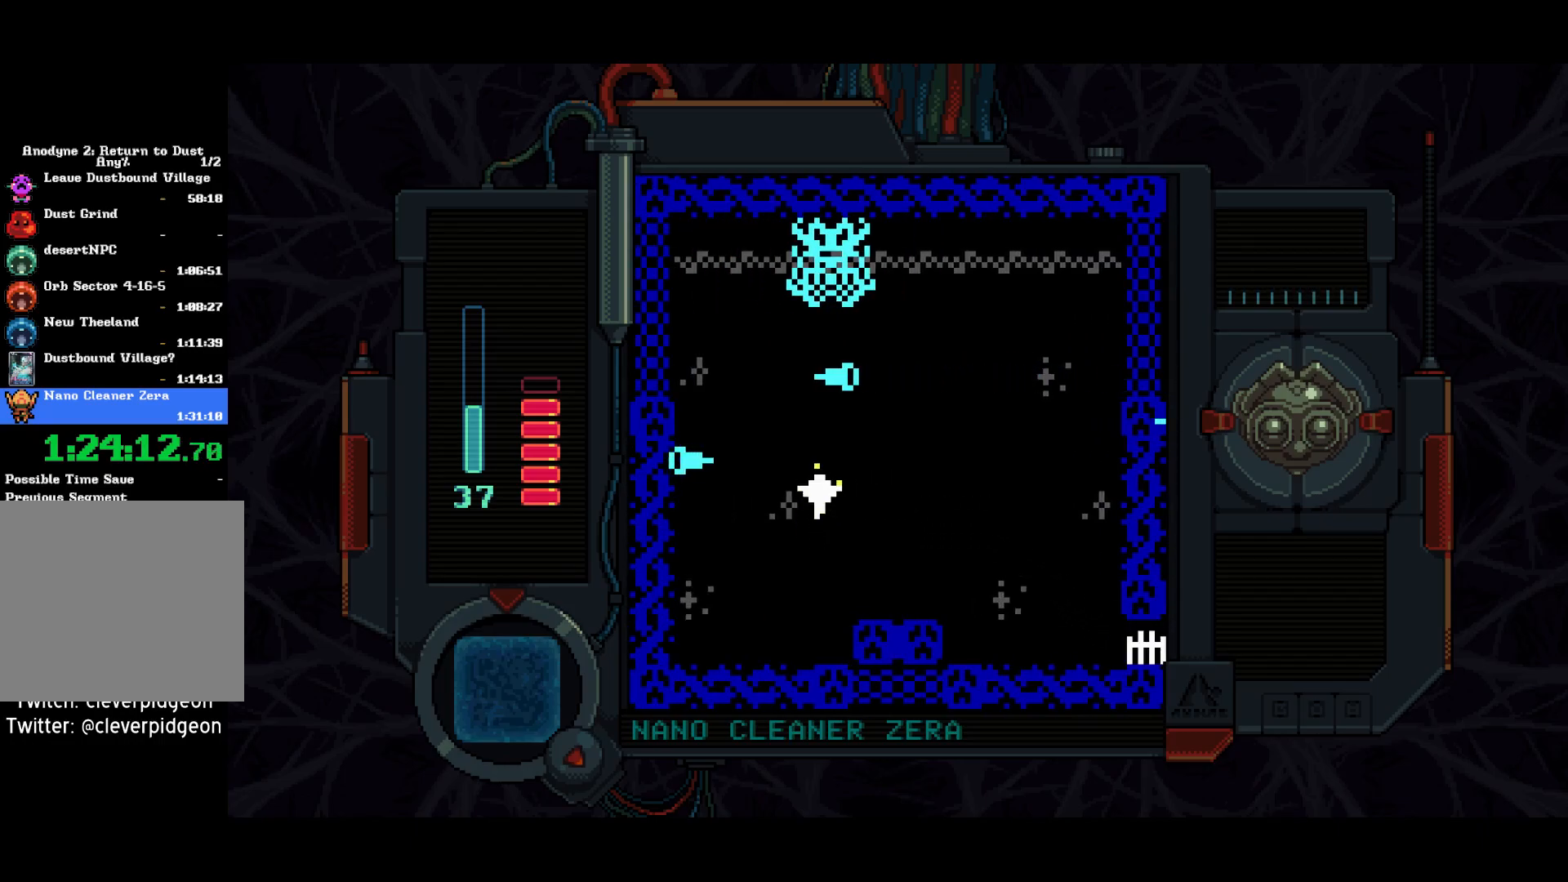
{"buttons": ["DPAD_DOWN", "DPAD_RIGHT"], "right_stick": "center", "events": [[33, "CIRCLE", "down"], [183, "CIRCLE", "up"], [200, "DPAD_UP", "up"], [283, "DPAD_DOWN", "down"], [367, "DPAD_RIGHT", "down"]]}
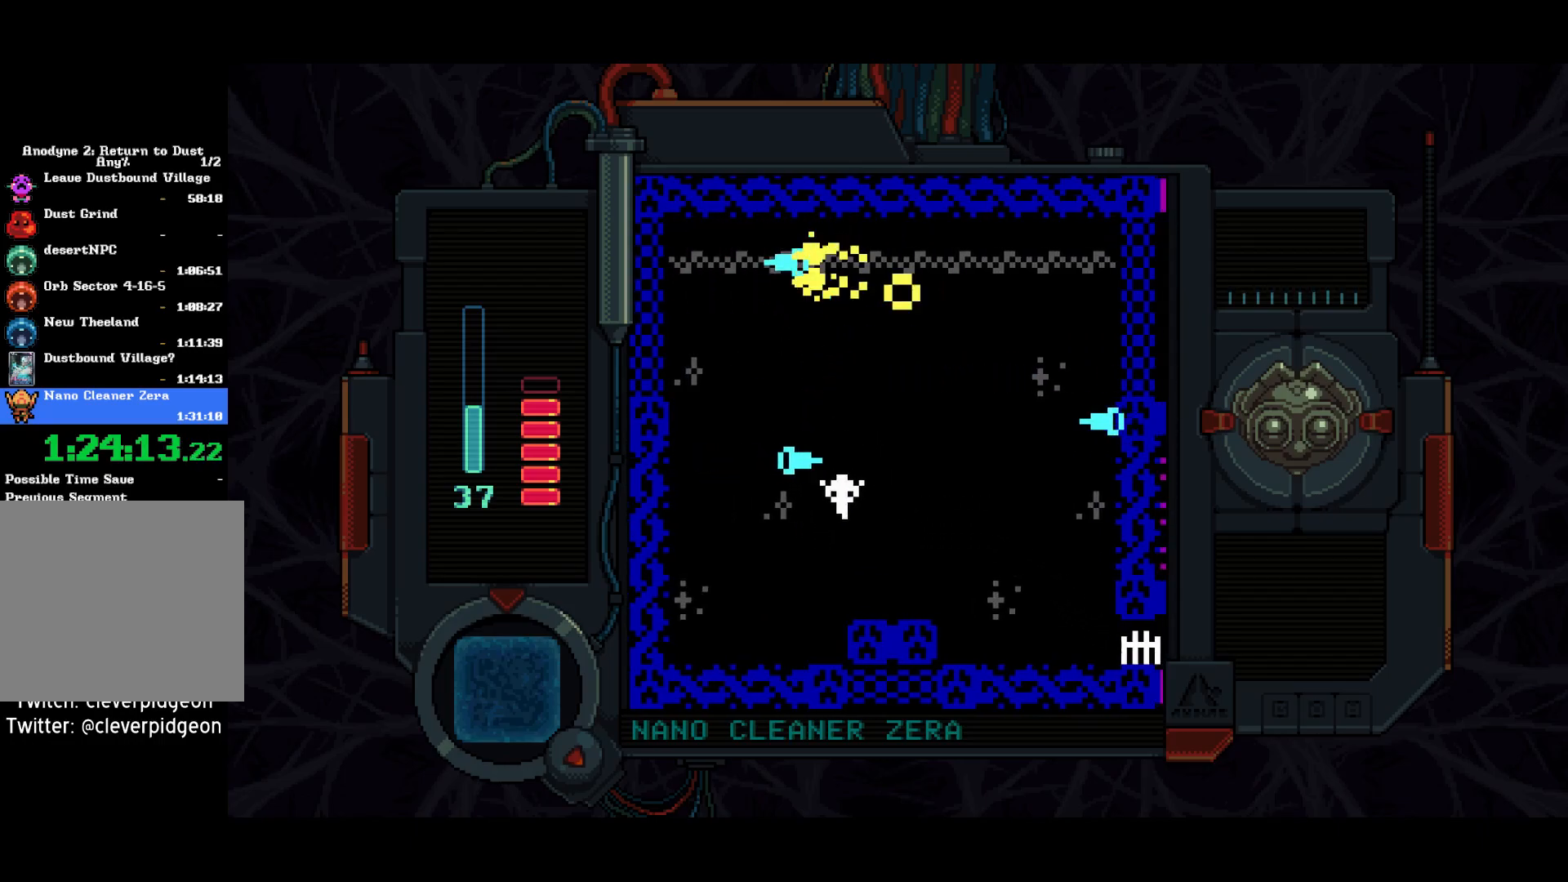
{"buttons": ["DPAD_UP"], "right_stick": "center", "events": [[283, "DPAD_DOWN", "up"], [283, "DPAD_RIGHT", "up"], [467, "DPAD_UP", "down"]]}
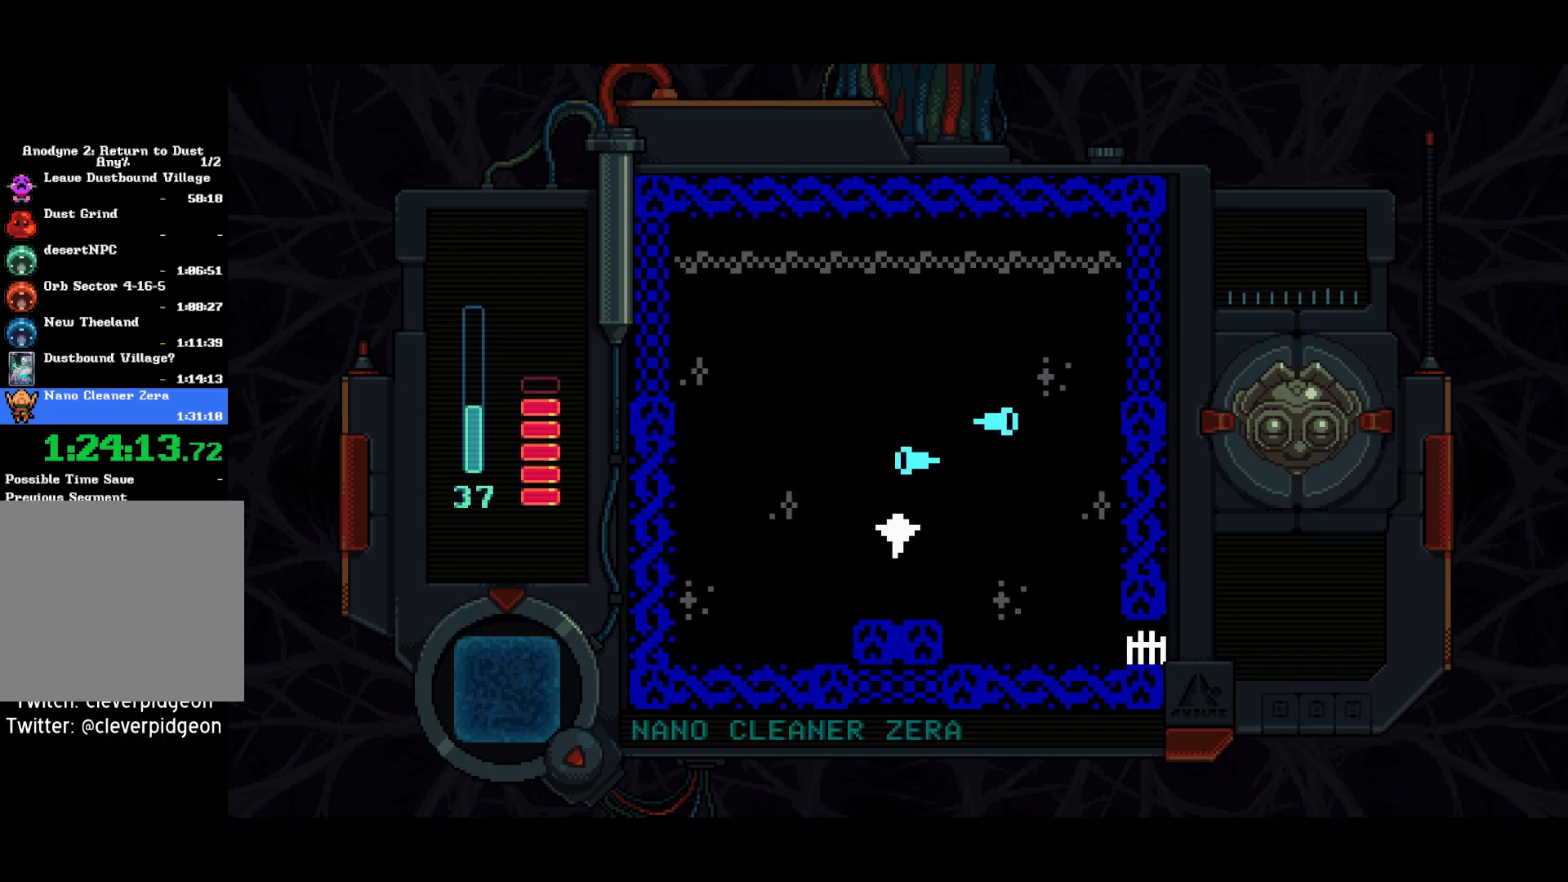
{"buttons": [], "right_stick": "center", "events": [[150, "CIRCLE", "down"], [200, "DPAD_UP", "up"], [217, "CIRCLE", "up"], [250, "CIRCLE", "down"], [283, "CIRCLE", "up"], [367, "CIRCLE", "down"], [500, "CIRCLE", "up"]]}
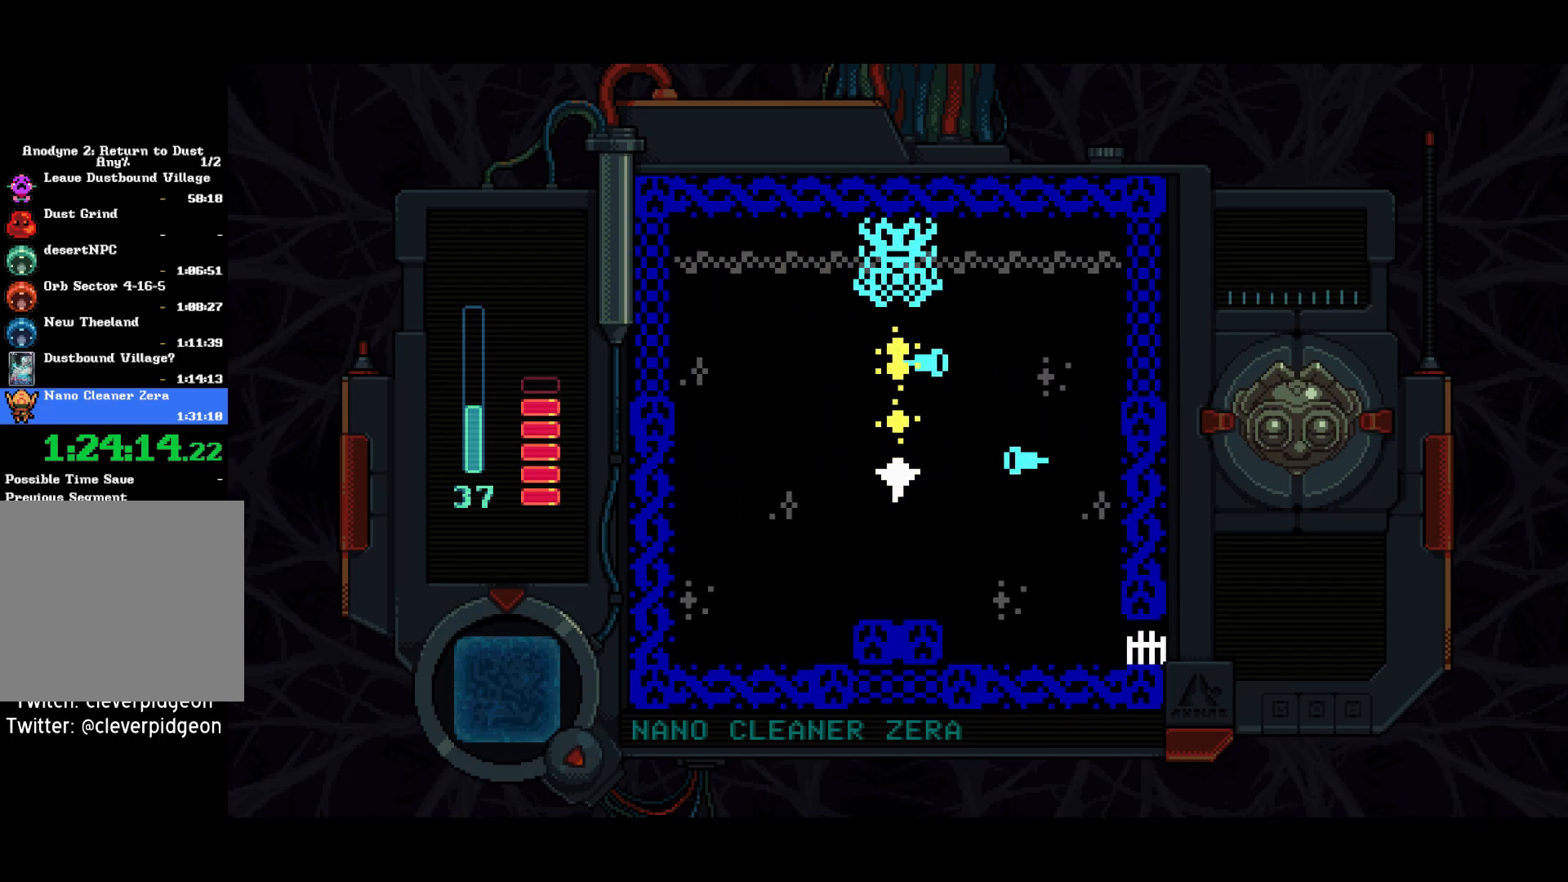
{"buttons": ["DPAD_RIGHT"], "right_stick": "center", "events": [[167, "DPAD_DOWN", "down"], [300, "DPAD_DOWN", "up"], [483, "DPAD_RIGHT", "down"]]}
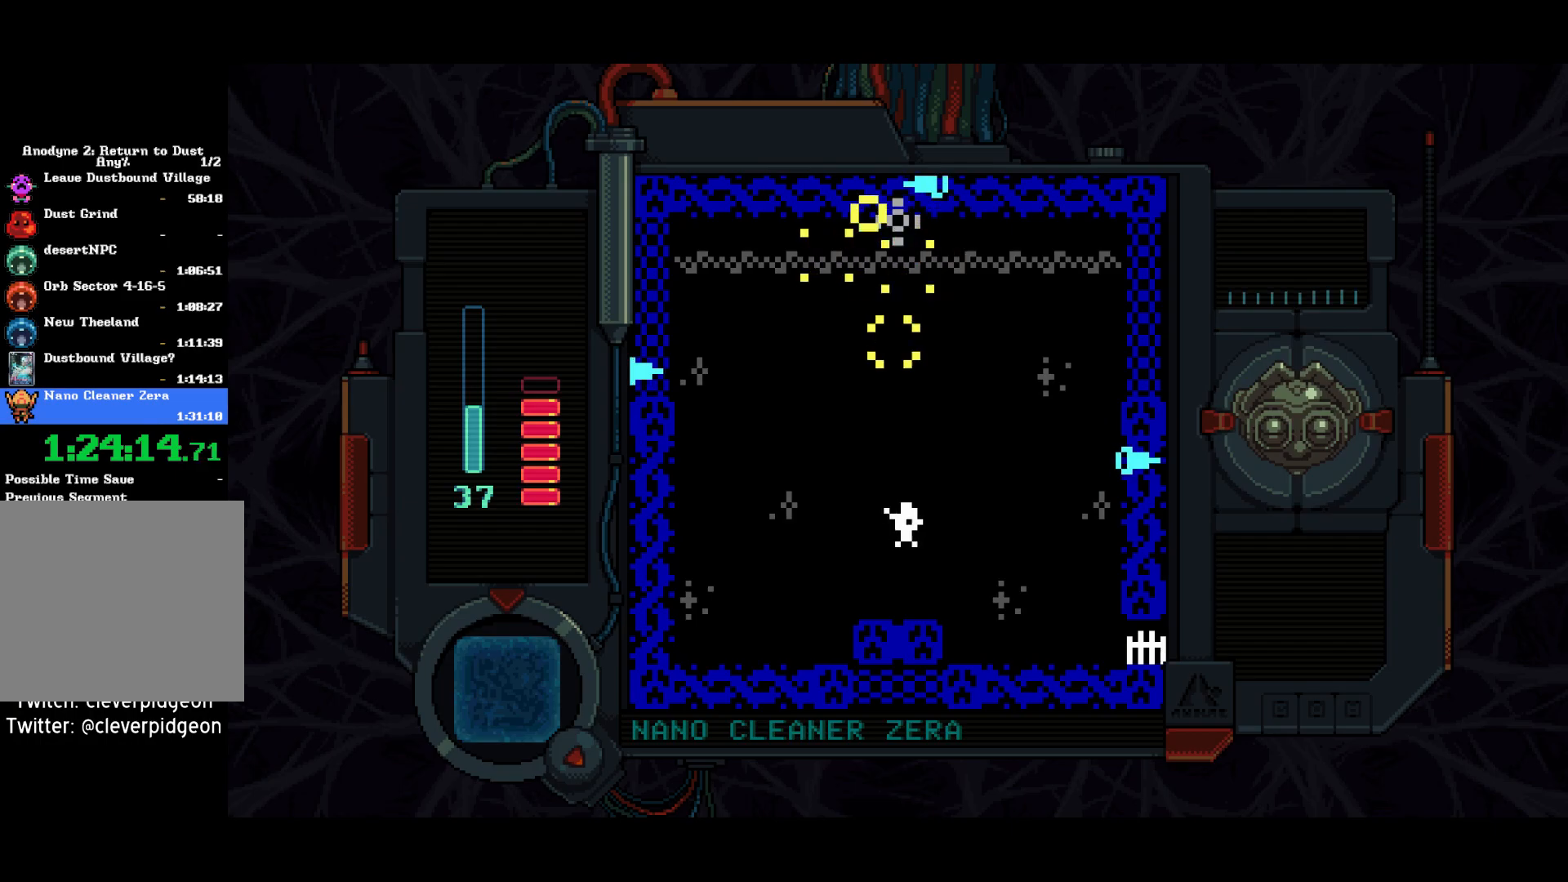
{"buttons": ["DPAD_UP", "DPAD_LEFT"], "right_stick": "center", "events": [[83, "DPAD_RIGHT", "up"], [383, "DPAD_LEFT", "down"], [467, "DPAD_UP", "down"]]}
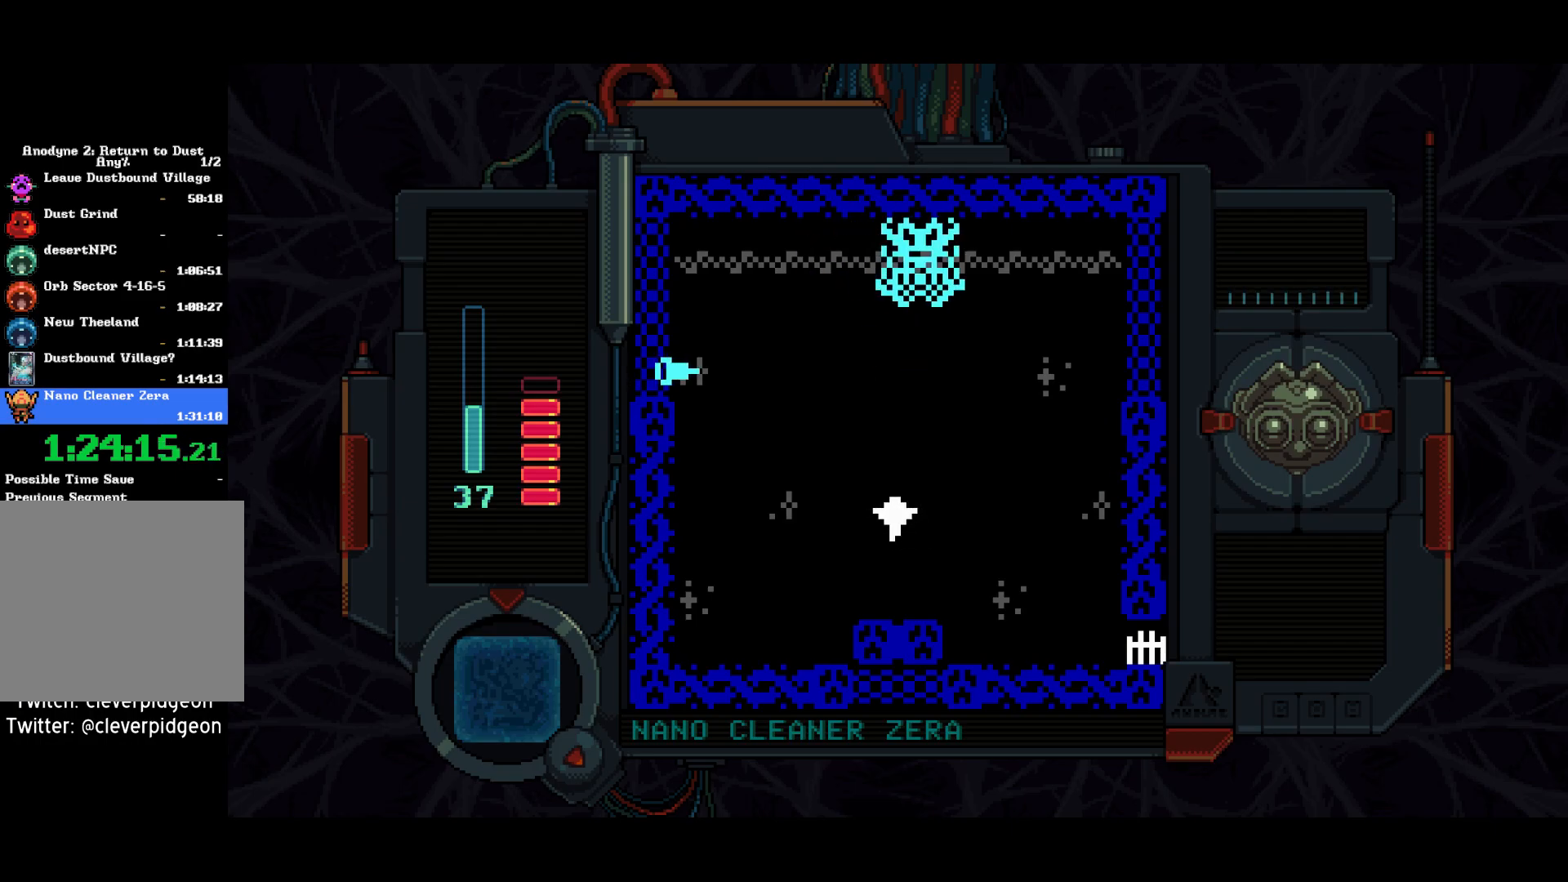
{"buttons": ["DPAD_RIGHT"], "right_stick": "center", "events": [[50, "DPAD_LEFT", "up"], [50, "DPAD_UP", "up"], [500, "DPAD_RIGHT", "down"]]}
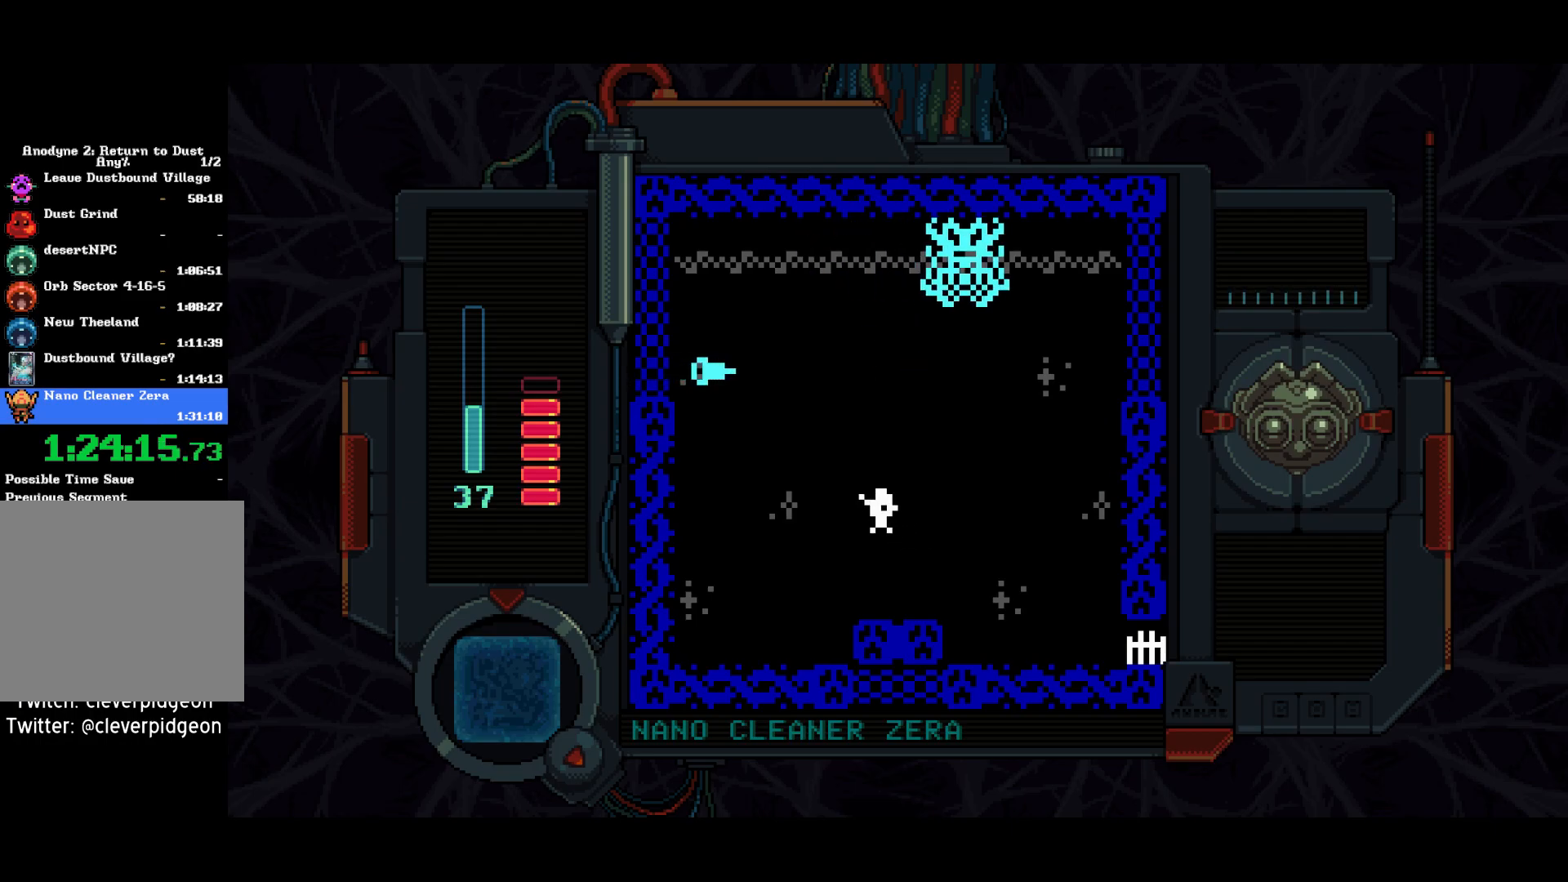
{"buttons": ["DPAD_RIGHT"], "right_stick": "center", "events": [[133, "DPAD_RIGHT", "up"], [250, "DPAD_RIGHT", "down"], [350, "DPAD_RIGHT", "up"], [500, "DPAD_RIGHT", "down"]]}
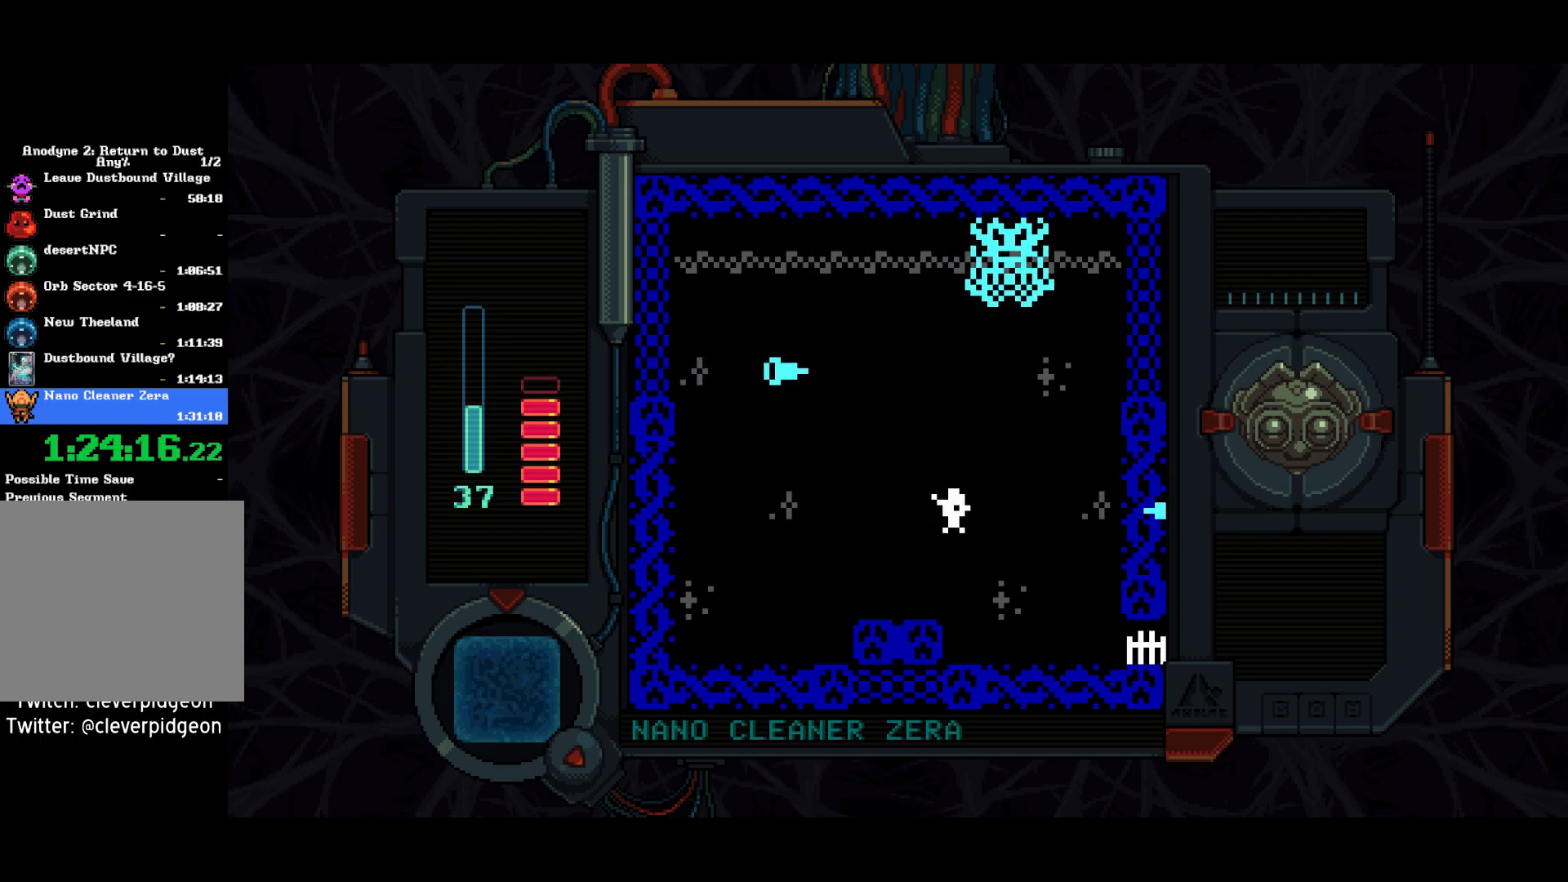
{"buttons": [], "right_stick": "center", "events": [[117, "DPAD_RIGHT", "up"]]}
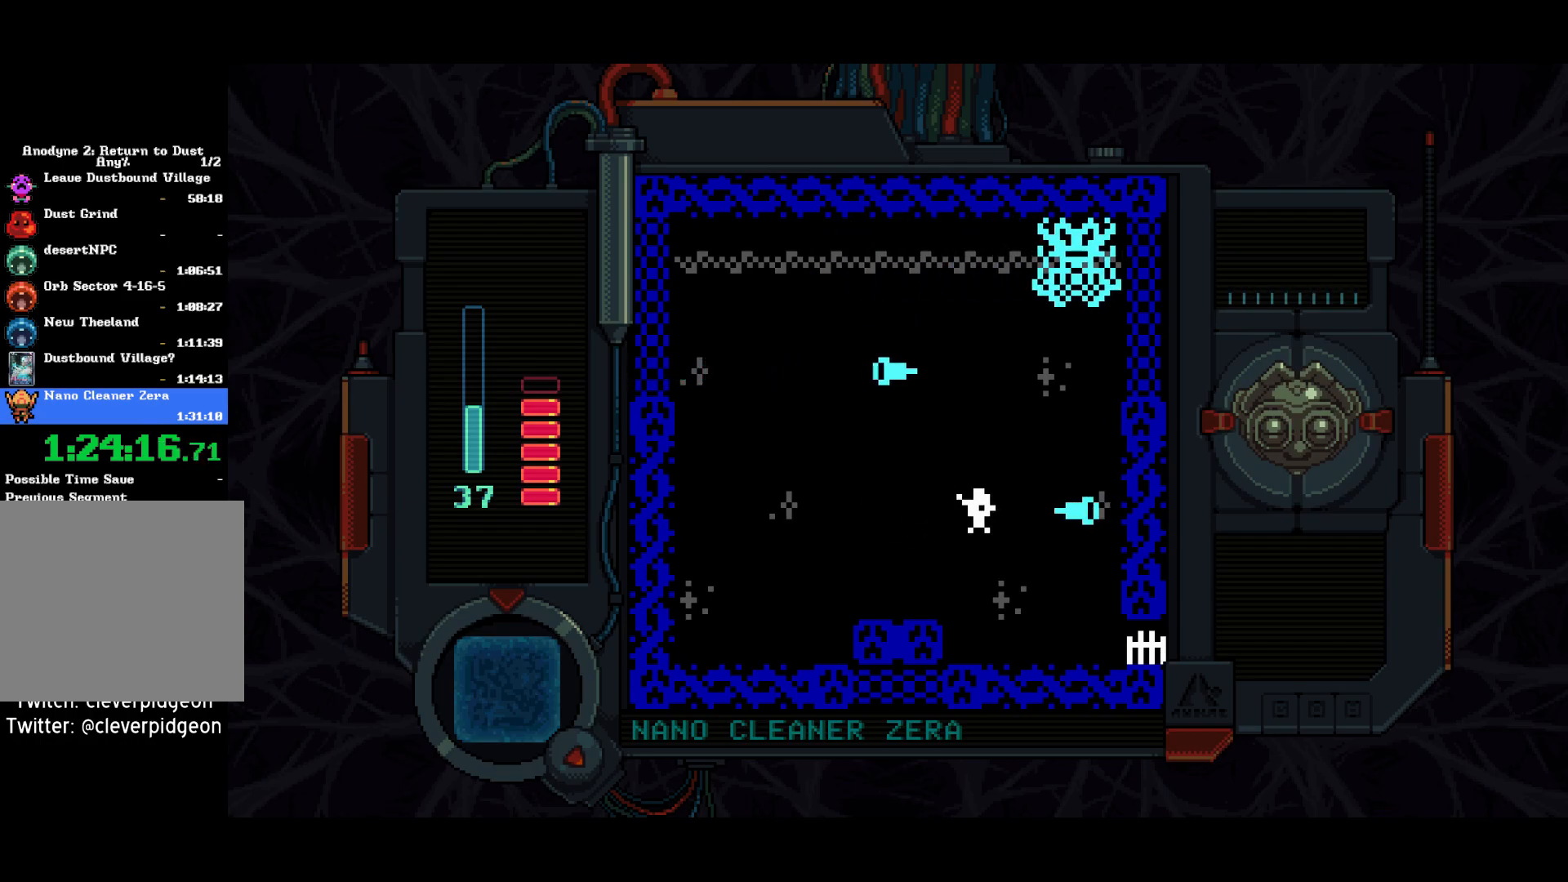
{"buttons": [], "right_stick": "center", "events": [[67, "DPAD_UP", "down"], [250, "CIRCLE", "down"], [300, "CIRCLE", "up"], [367, "CIRCLE", "down"], [433, "DPAD_UP", "up"], [483, "CIRCLE", "up"]]}
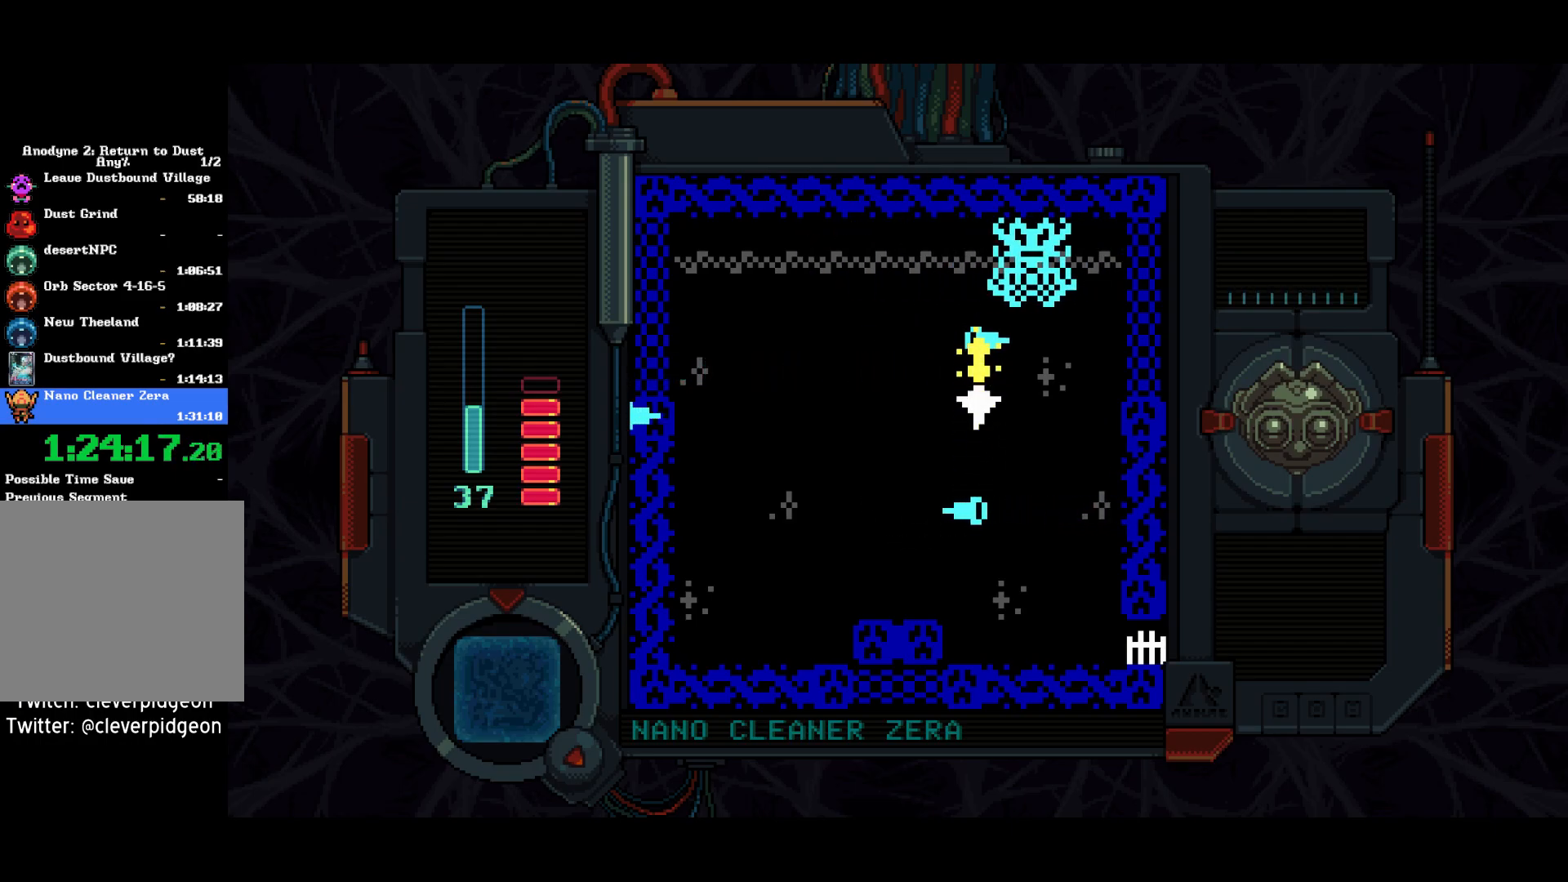
{"buttons": ["DPAD_DOWN"], "right_stick": "center", "events": [[283, "DPAD_DOWN", "down"]]}
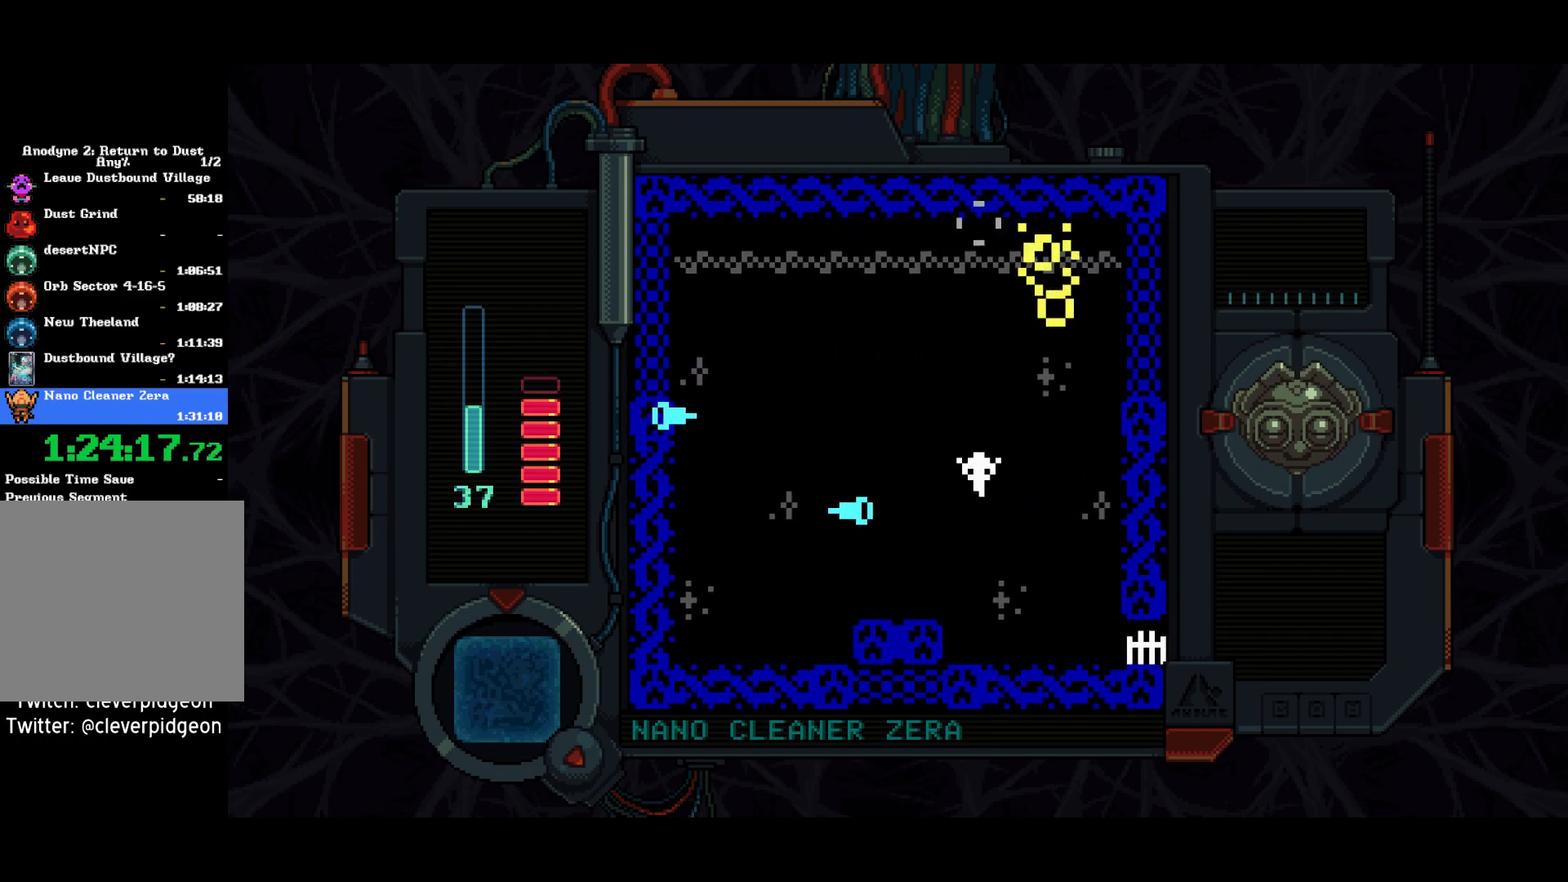
{"buttons": ["DPAD_LEFT"], "right_stick": "center", "events": [[33, "DPAD_LEFT", "down"], [233, "DPAD_LEFT", "up"], [317, "DPAD_DOWN", "up"], [467, "DPAD_LEFT", "down"]]}
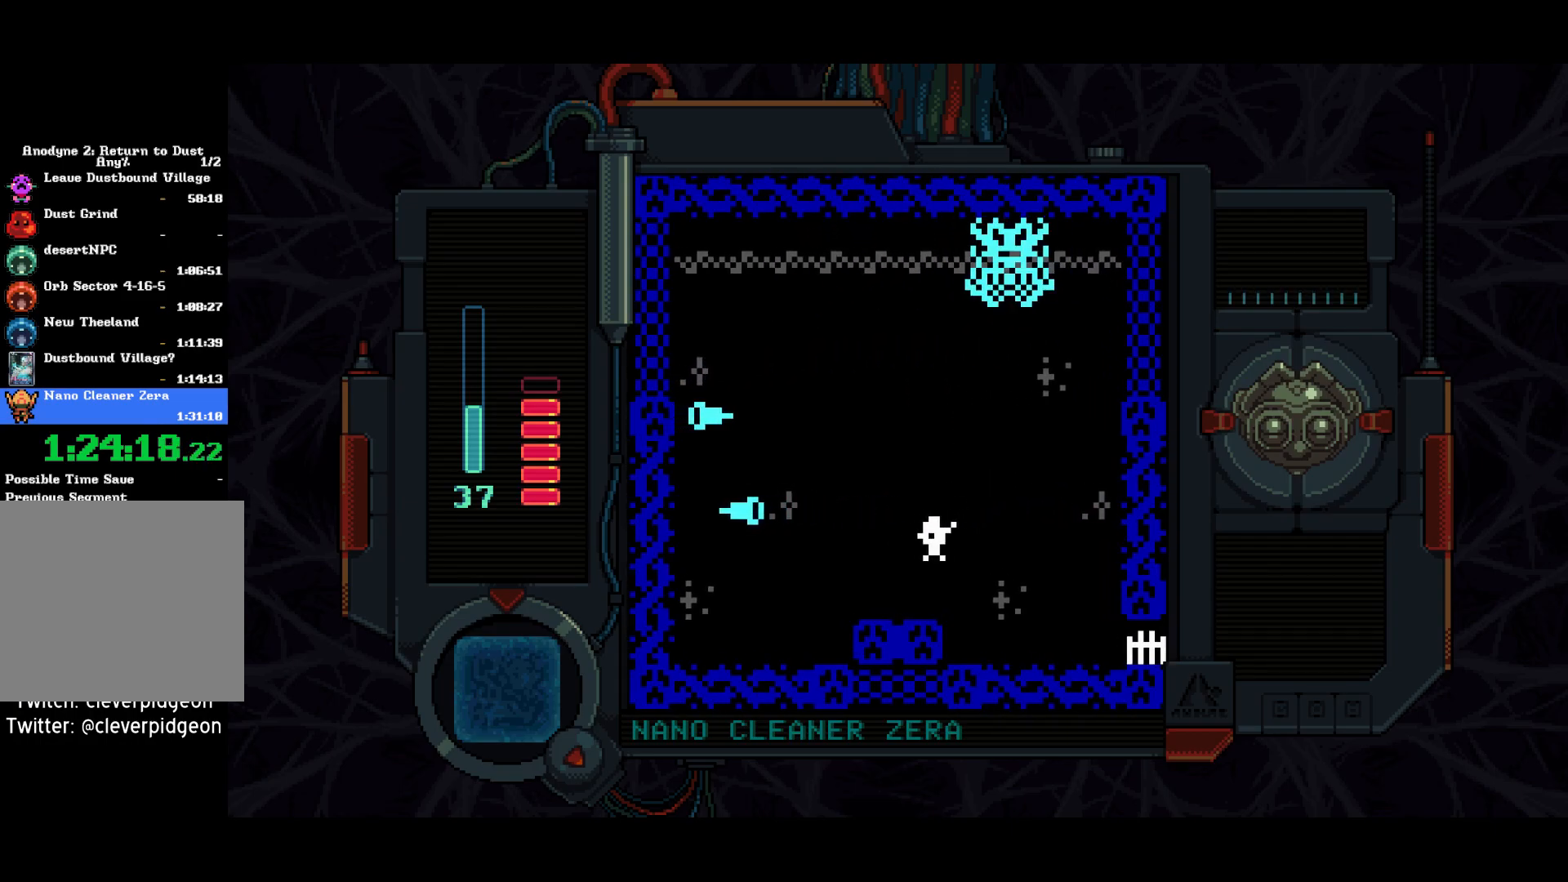
{"buttons": [], "right_stick": "center", "events": [[383, "DPAD_LEFT", "up"]]}
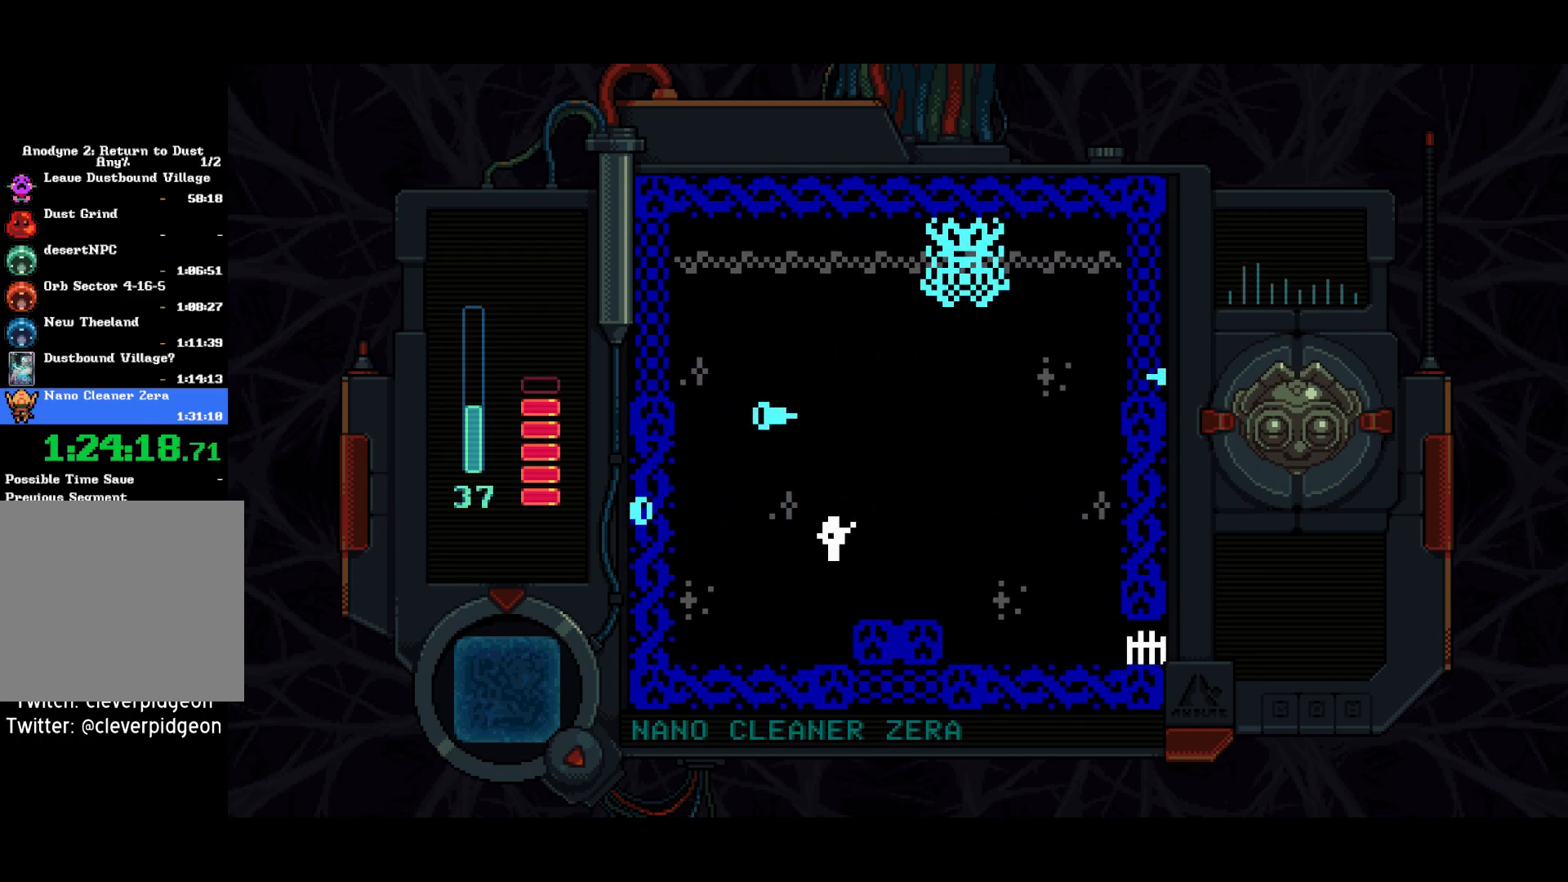
{"buttons": ["DPAD_UP"], "right_stick": "center", "events": [[100, "DPAD_RIGHT", "down"], [267, "DPAD_UP", "down"], [350, "DPAD_RIGHT", "up"], [383, "CIRCLE", "down"], [450, "CIRCLE", "up"]]}
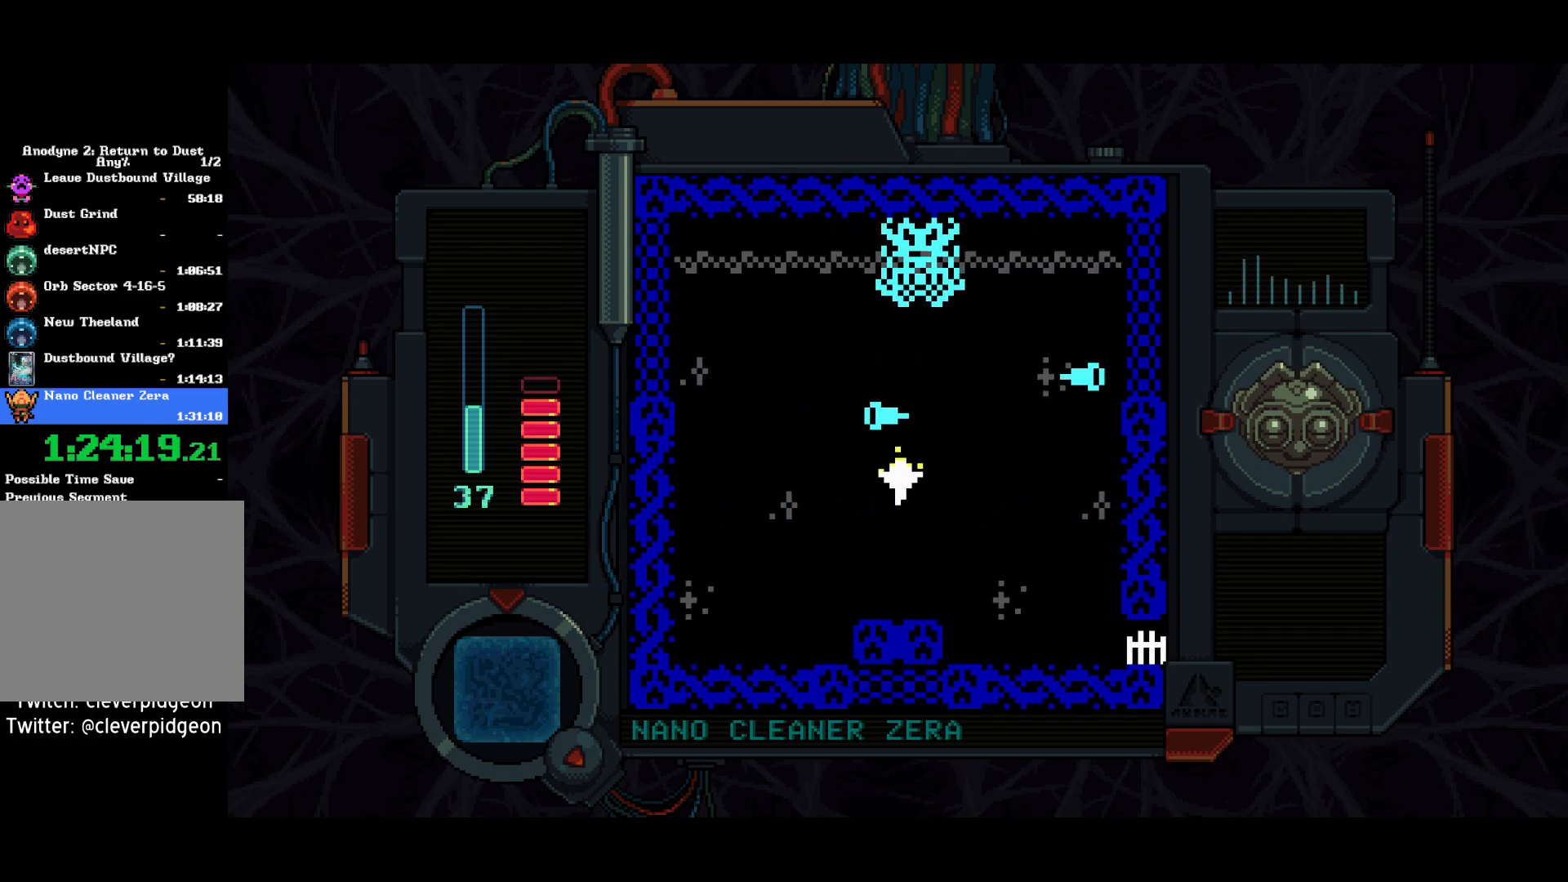
{"buttons": ["DPAD_DOWN"], "right_stick": "center", "events": [[17, "CIRCLE", "down"], [133, "CIRCLE", "up"], [133, "DPAD_UP", "up"], [267, "CIRCLE", "down"], [317, "CIRCLE", "up"], [317, "DPAD_DOWN", "down"]]}
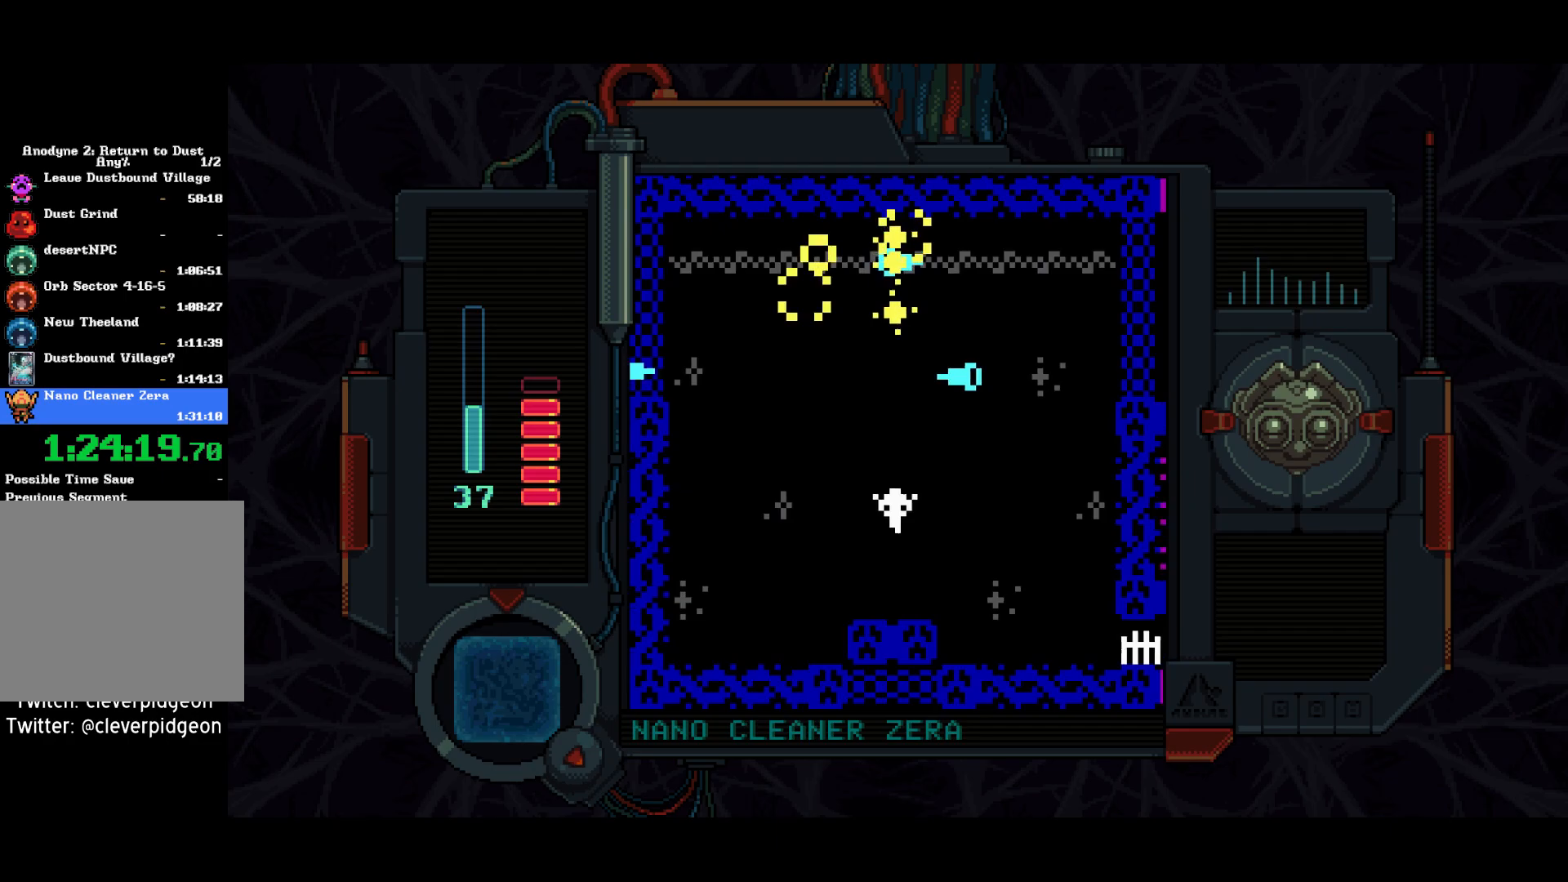
{"buttons": ["CIRCLE", "DPAD_UP"], "right_stick": "center", "events": [[33, "DPAD_LEFT", "down"], [200, "DPAD_DOWN", "up"], [217, "DPAD_DOWN", "down"], [250, "DPAD_DOWN", "up"], [267, "DPAD_LEFT", "up"], [383, "DPAD_UP", "down"], [483, "CIRCLE", "down"]]}
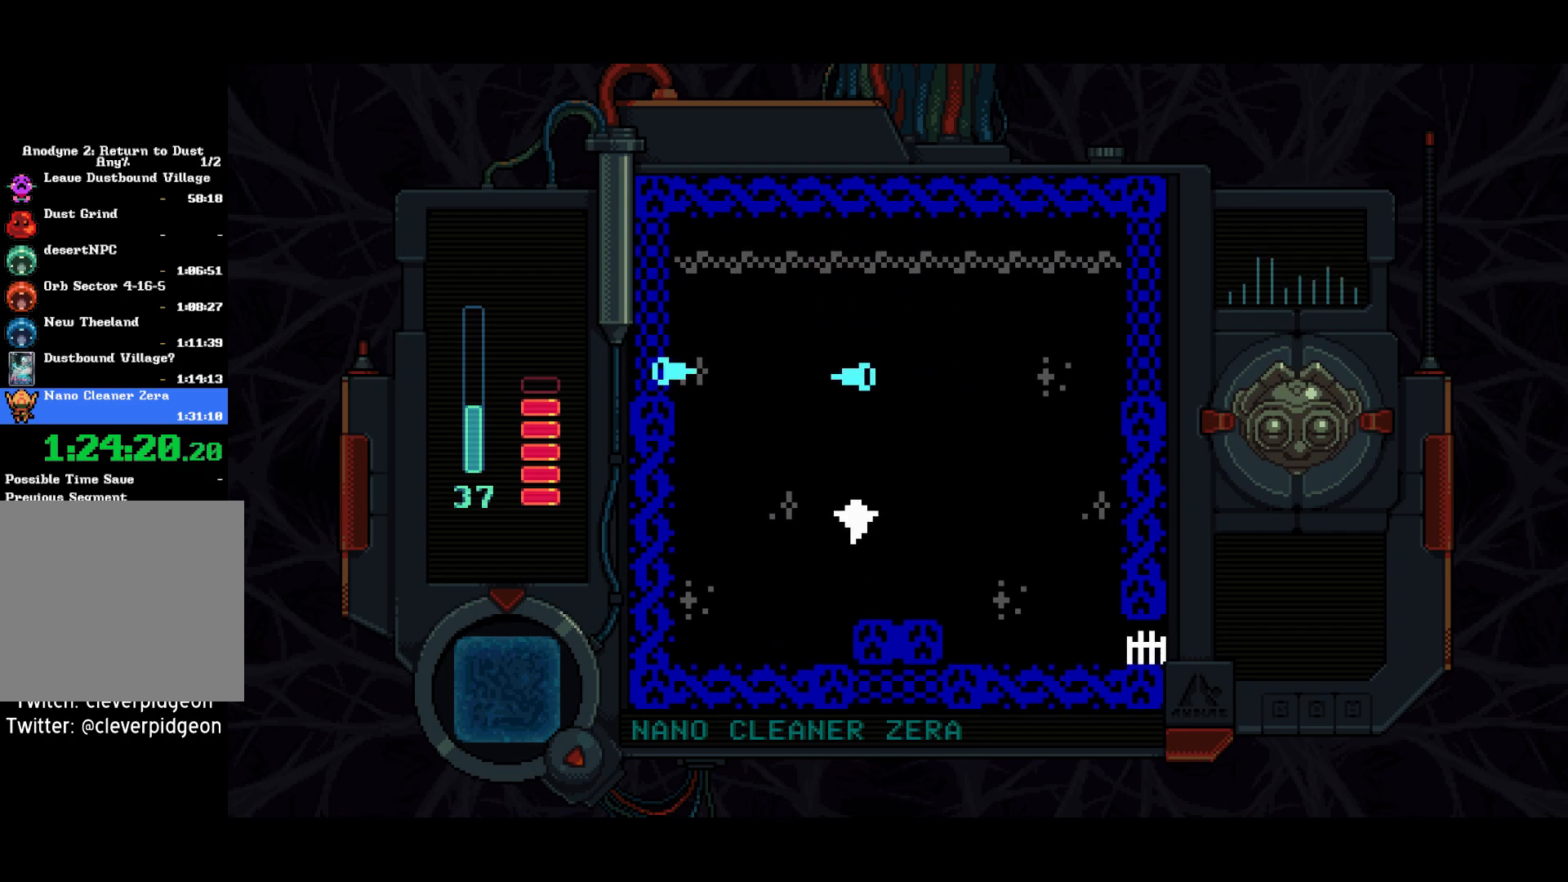
{"buttons": [], "right_stick": "center", "events": [[50, "CIRCLE", "up"], [117, "CIRCLE", "down"], [217, "CIRCLE", "up"], [233, "DPAD_LEFT", "down"], [350, "CIRCLE", "down"], [417, "CIRCLE", "up"], [417, "DPAD_LEFT", "up"], [433, "DPAD_UP", "up"]]}
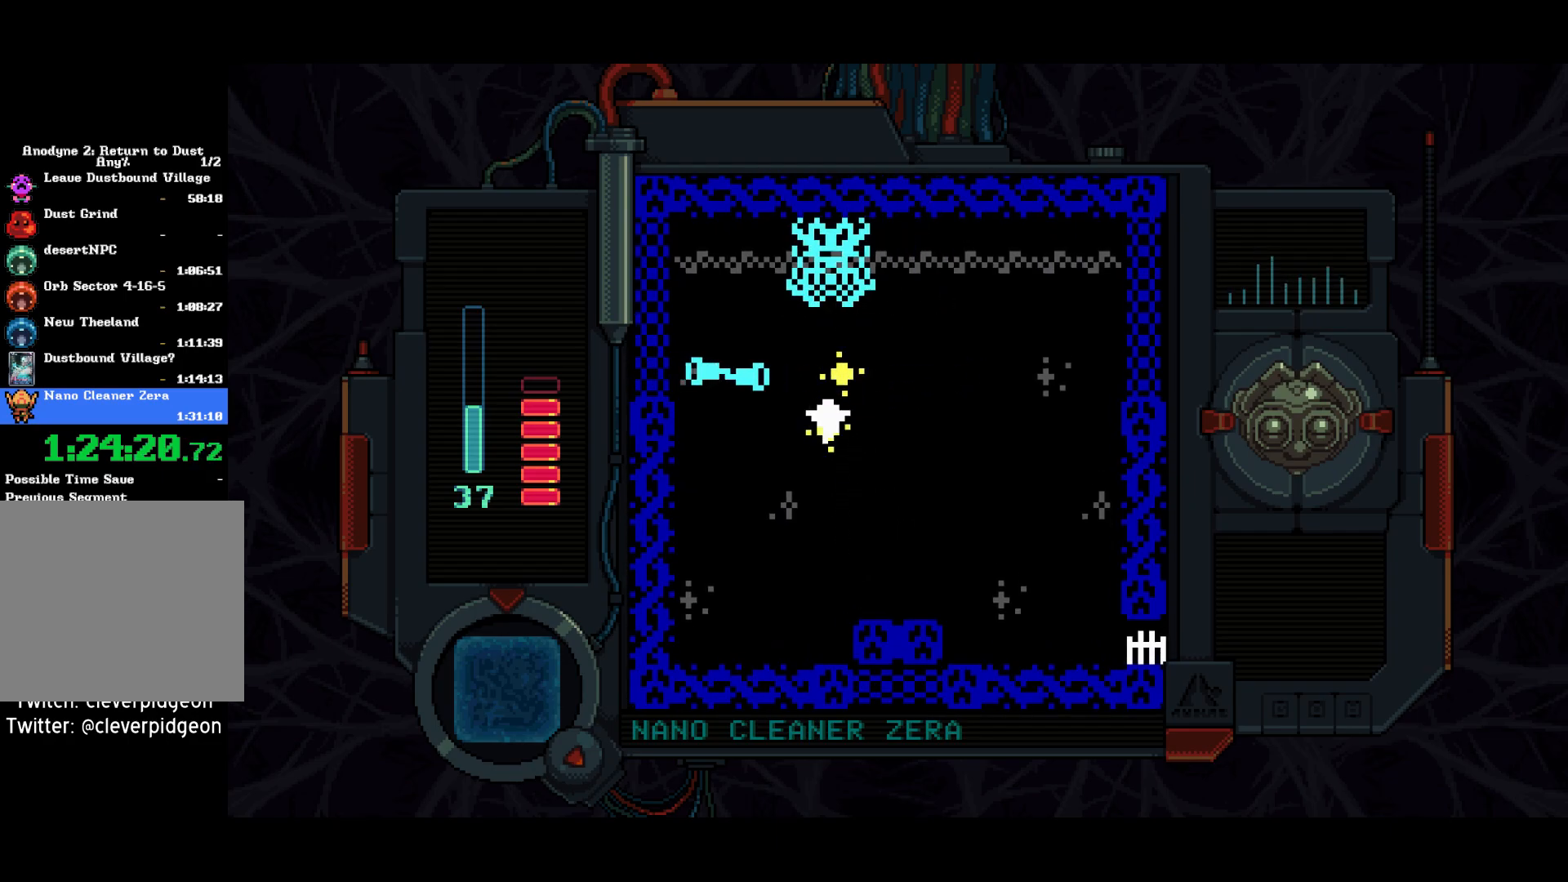
{"buttons": [], "right_stick": "center", "events": [[17, "CIRCLE", "down"], [83, "CIRCLE", "up"]]}
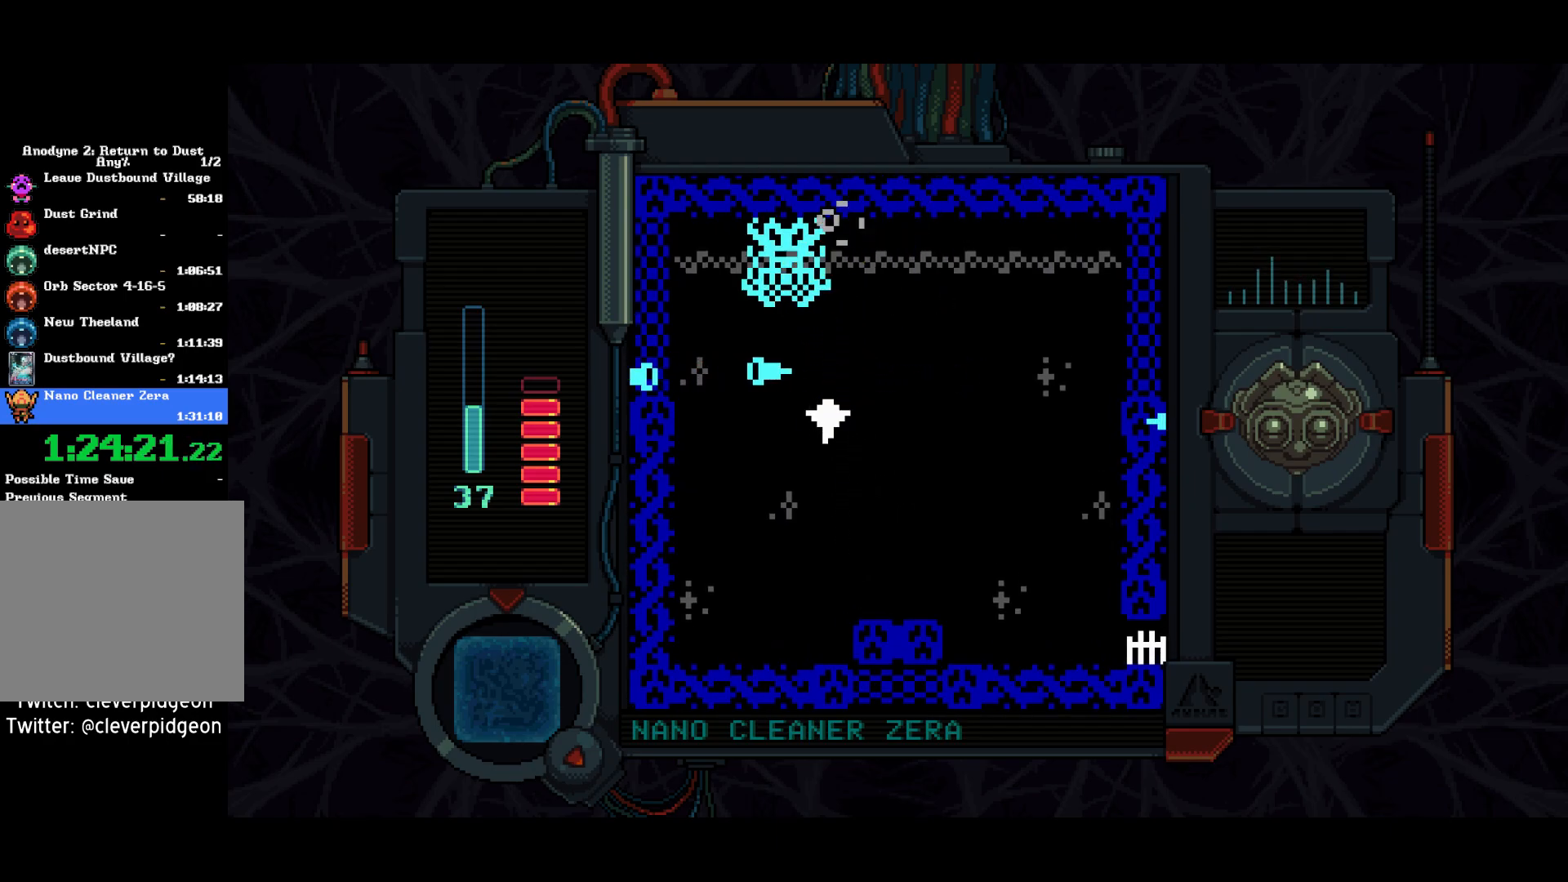
{"buttons": ["DPAD_DOWN"], "right_stick": "center", "events": [[100, "CIRCLE", "down"], [267, "CIRCLE", "up"], [333, "CIRCLE", "down"], [367, "DPAD_DOWN", "down"], [417, "CIRCLE", "up"]]}
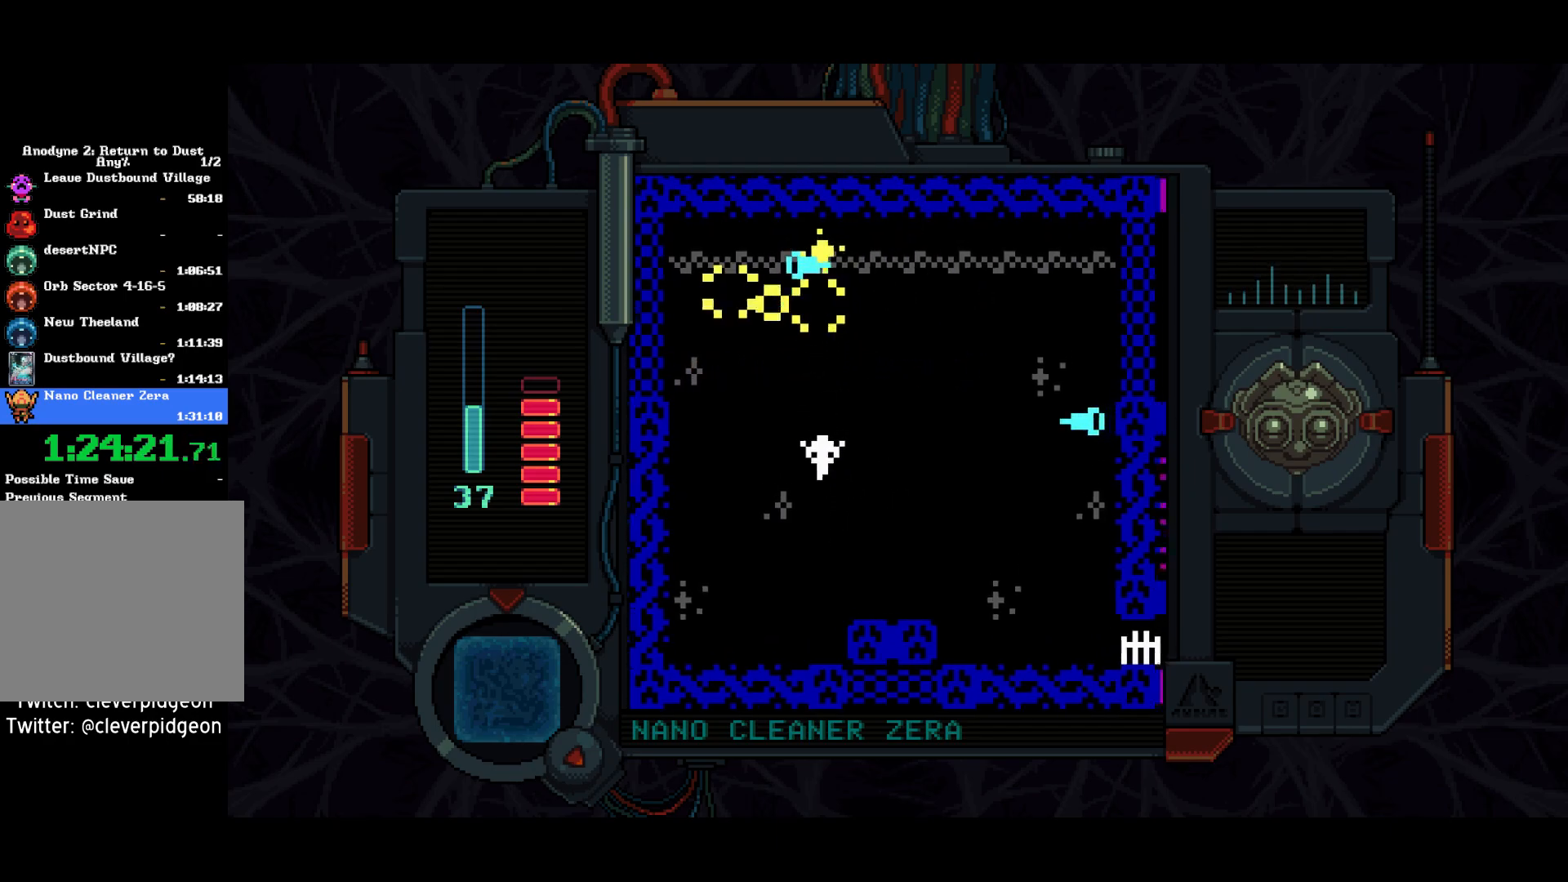
{"buttons": ["DPAD_LEFT"], "right_stick": "center", "events": [[400, "DPAD_DOWN", "up"], [450, "DPAD_LEFT", "down"]]}
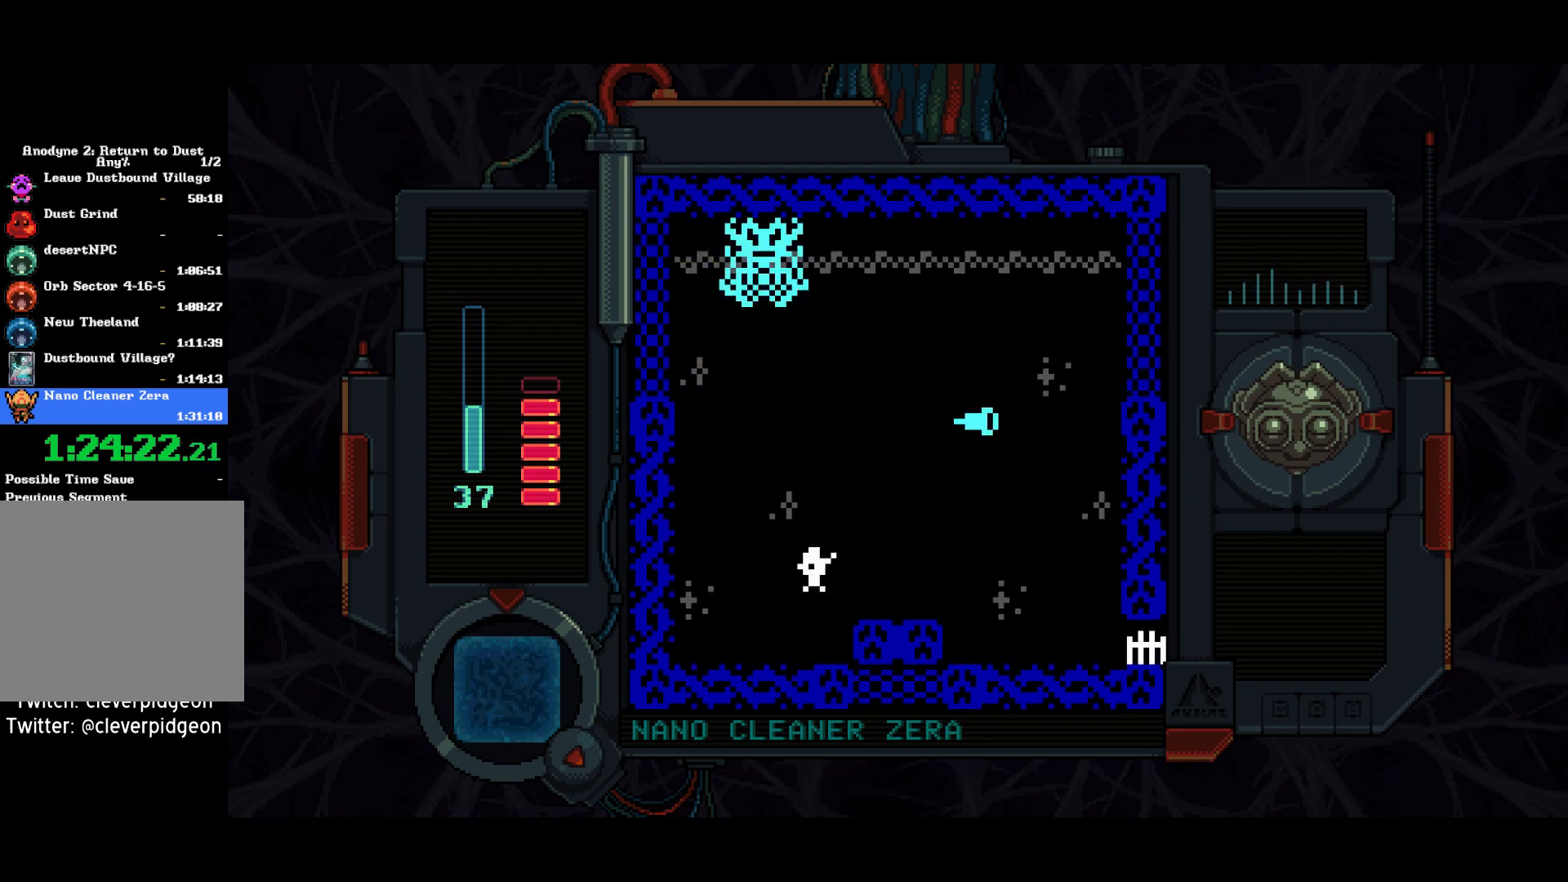
{"buttons": [], "right_stick": "center", "events": [[100, "DPAD_LEFT", "up"], [183, "DPAD_UP", "down"], [367, "DPAD_UP", "up"]]}